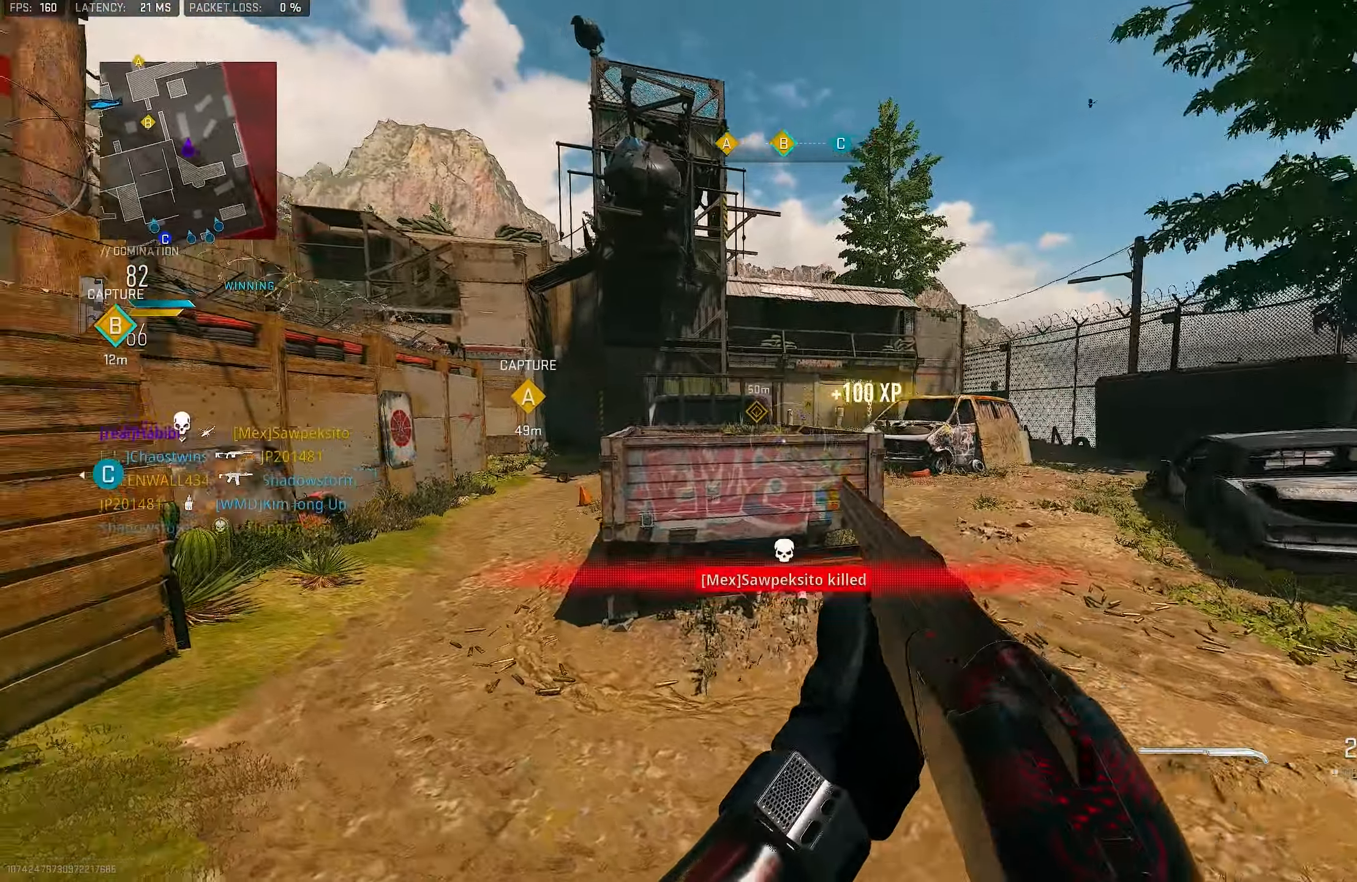
Gameplay with a controller (PlayStation layout); each line is a JSON object with the inputs held at the frame after it. "events" lists button and stick changes between this image and that frame as [ms after this image, input, new state], when the widget could be followed in between.
{"buttons": [], "left_stick": "up-left", "right_stick": "center", "events": [[67, "right_stick", "left"], [100, "L3", "down"], [234, "L3", "up"], [234, "right_stick", "center"]]}
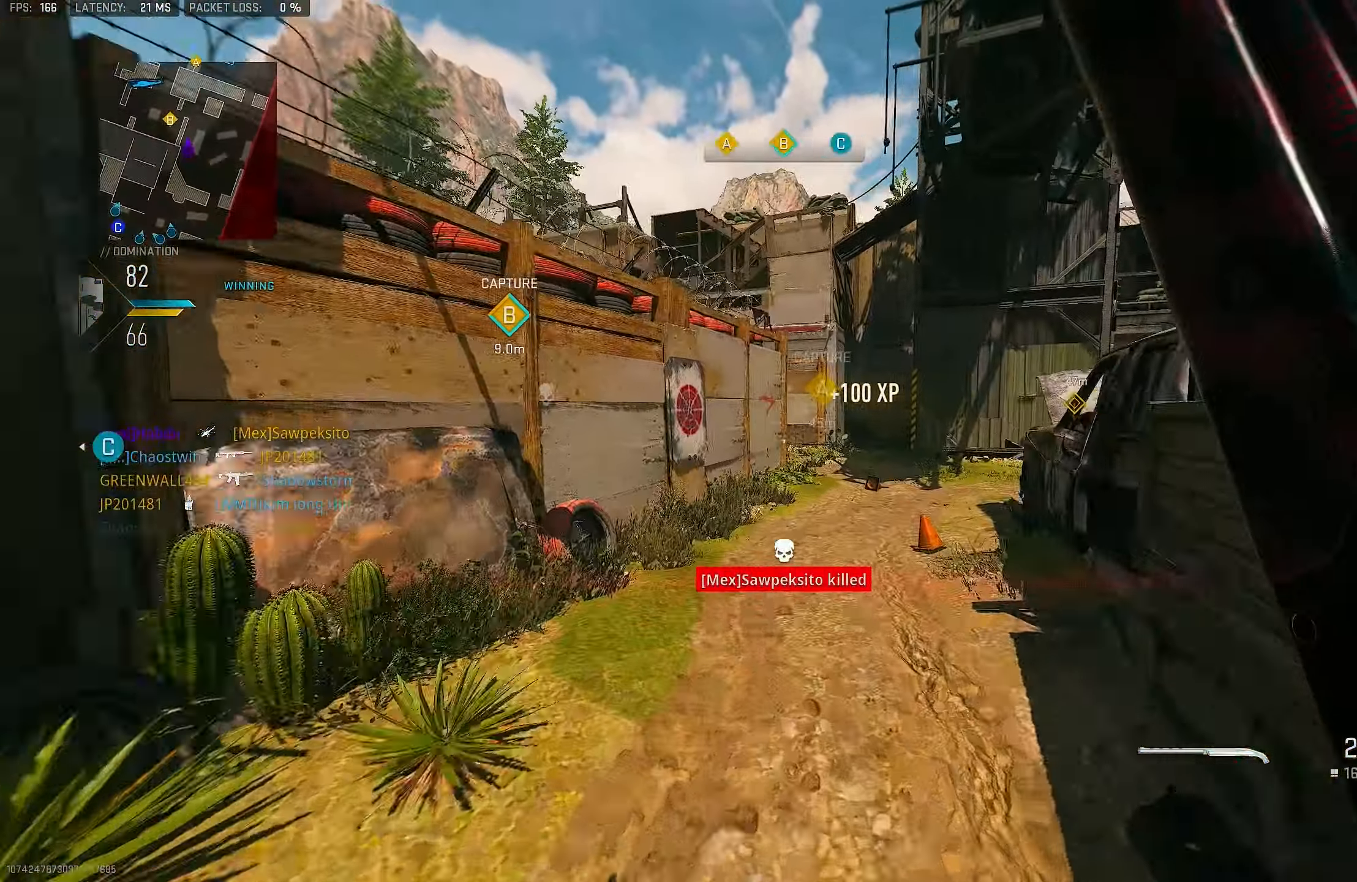
{"buttons": ["L1"], "left_stick": "center", "right_stick": "center", "events": [[134, "right_stick", "right"], [266, "CROSS", "down"], [400, "CROSS", "up"], [400, "right_stick", "center"], [433, "L1", "down"], [500, "left_stick", "center"]]}
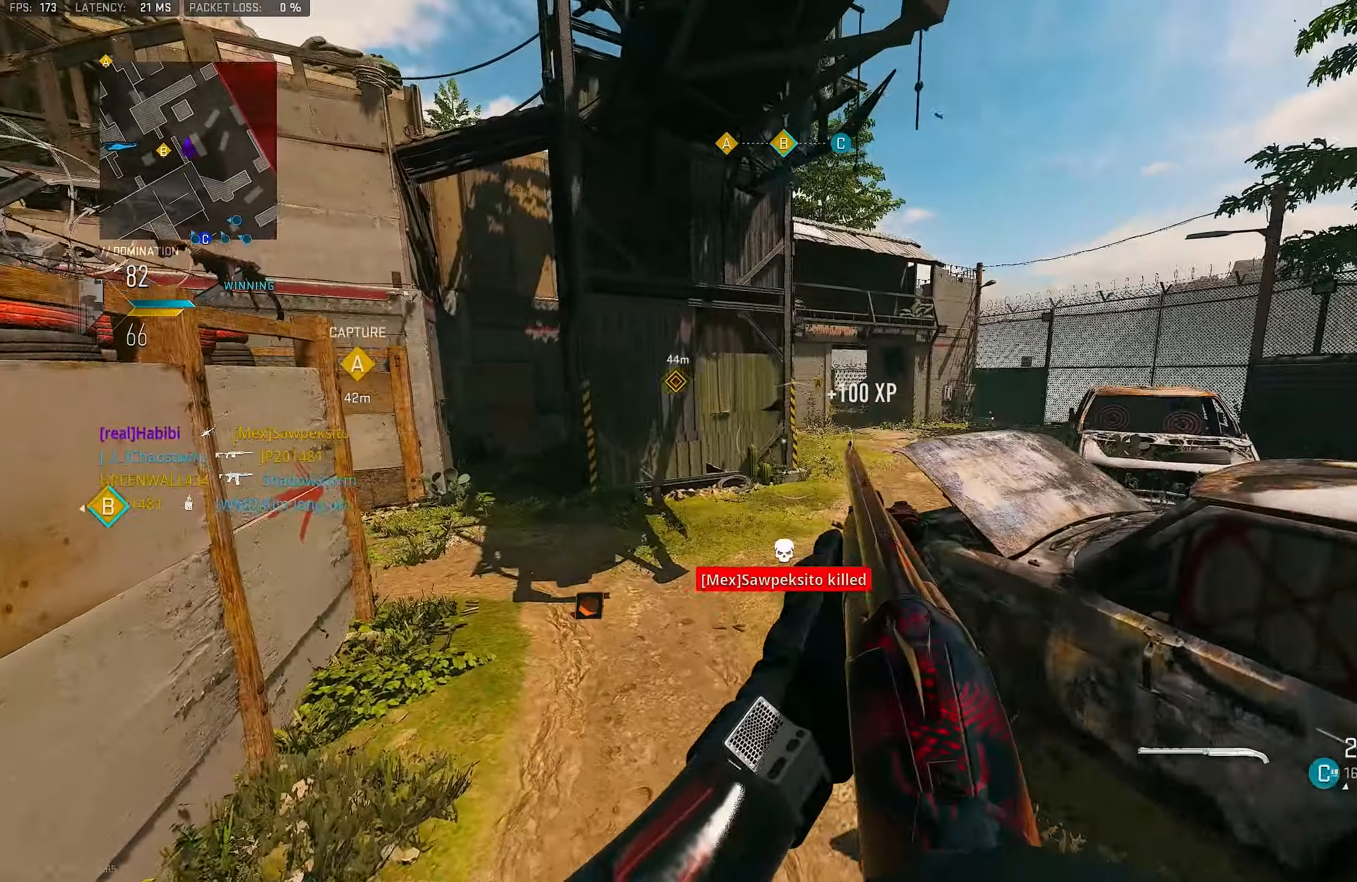
{"buttons": ["L3"], "left_stick": "up", "right_stick": "left", "events": [[133, "L1", "up"], [200, "left_stick", "up-left"], [366, "L3", "down"], [450, "left_stick", "up"], [466, "right_stick", "left"]]}
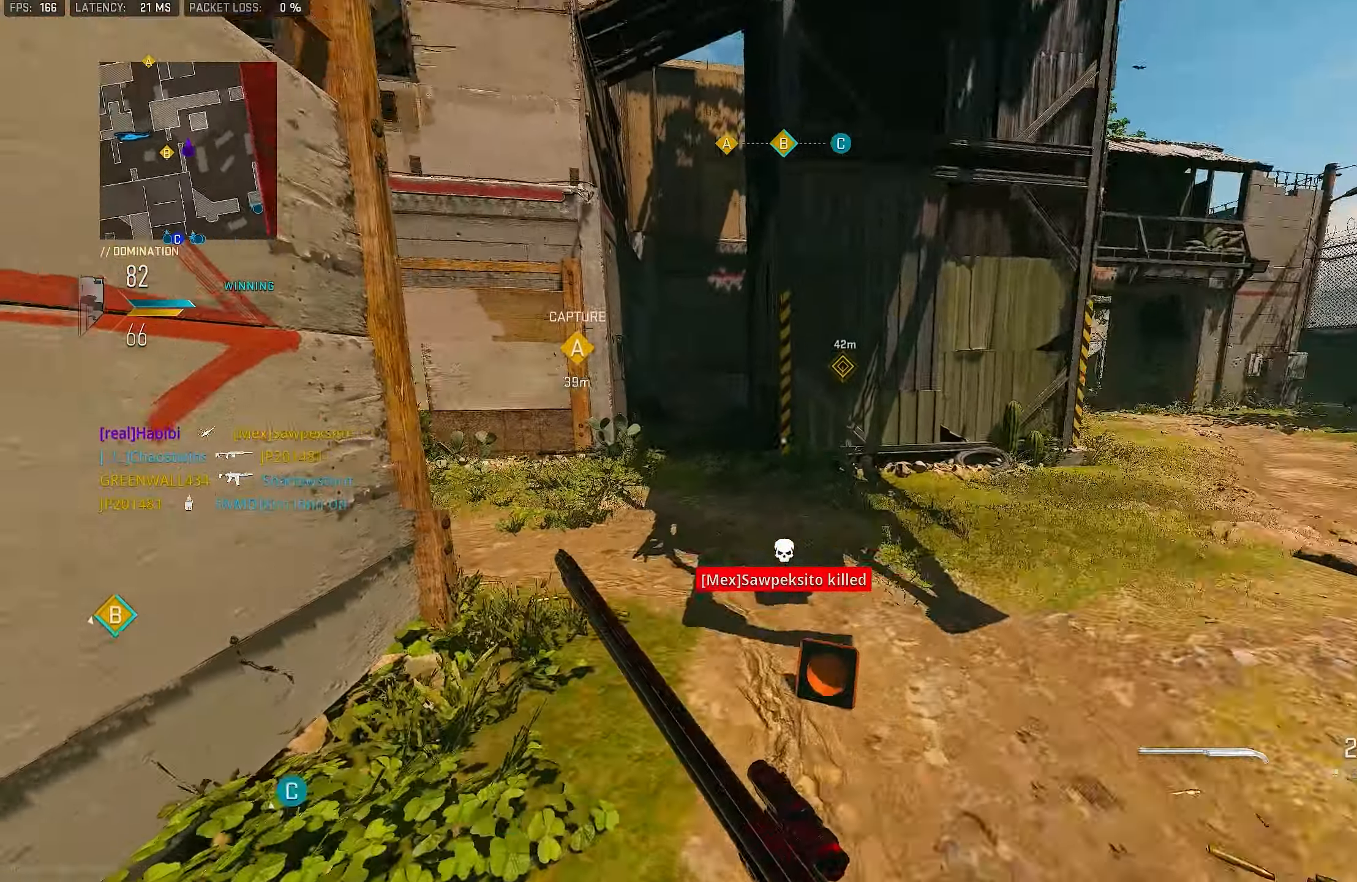
{"buttons": [], "left_stick": "up", "right_stick": "up-left", "events": [[33, "L3", "up"], [500, "right_stick", "up-left"]]}
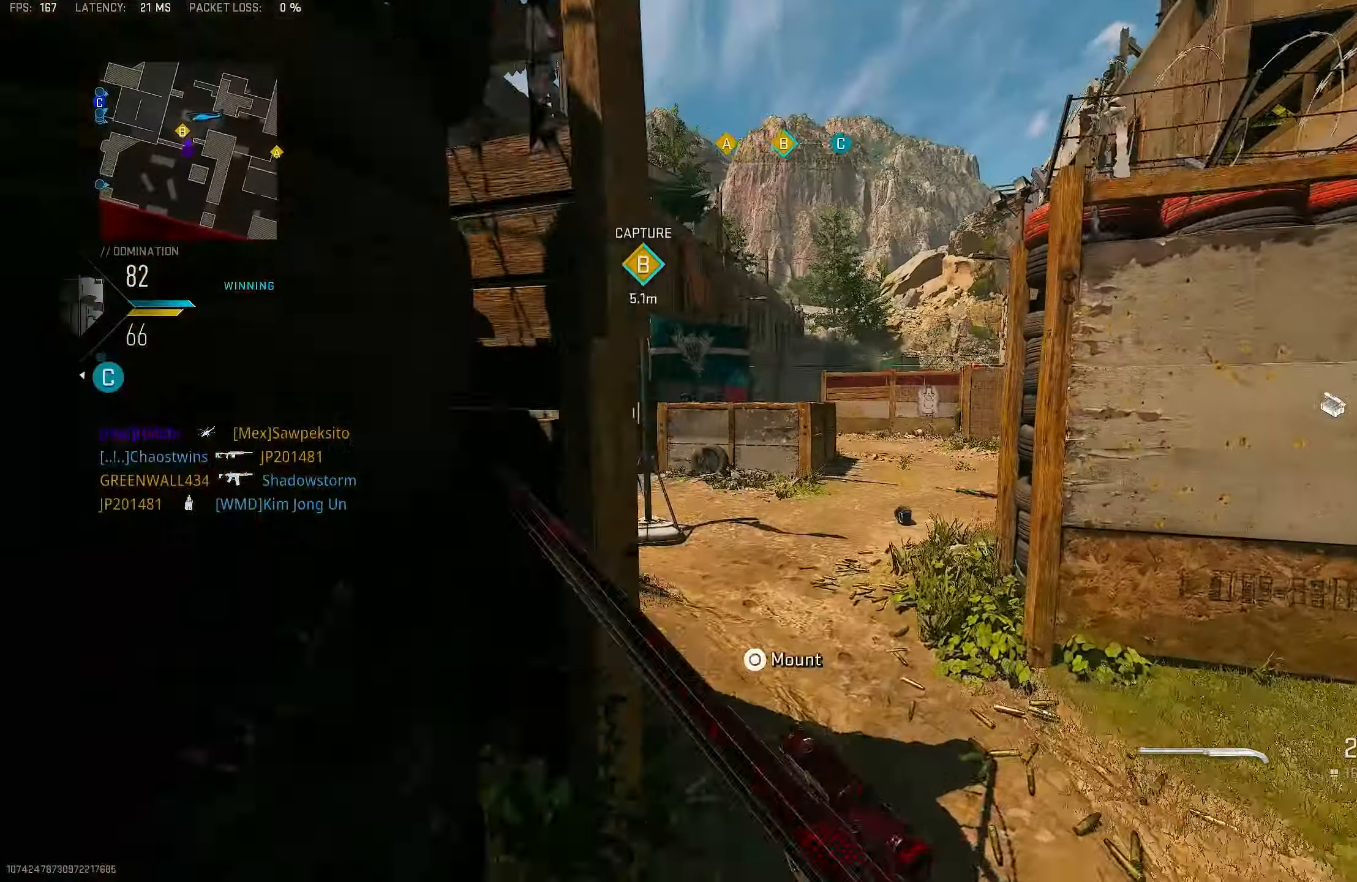
{"buttons": [], "left_stick": "right", "right_stick": "left", "events": [[33, "L1", "down"], [100, "right_stick", "center"], [200, "L1", "up"], [266, "L3", "down"], [266, "right_stick", "left"], [366, "L3", "up"], [366, "left_stick", "up-right"], [500, "left_stick", "right"]]}
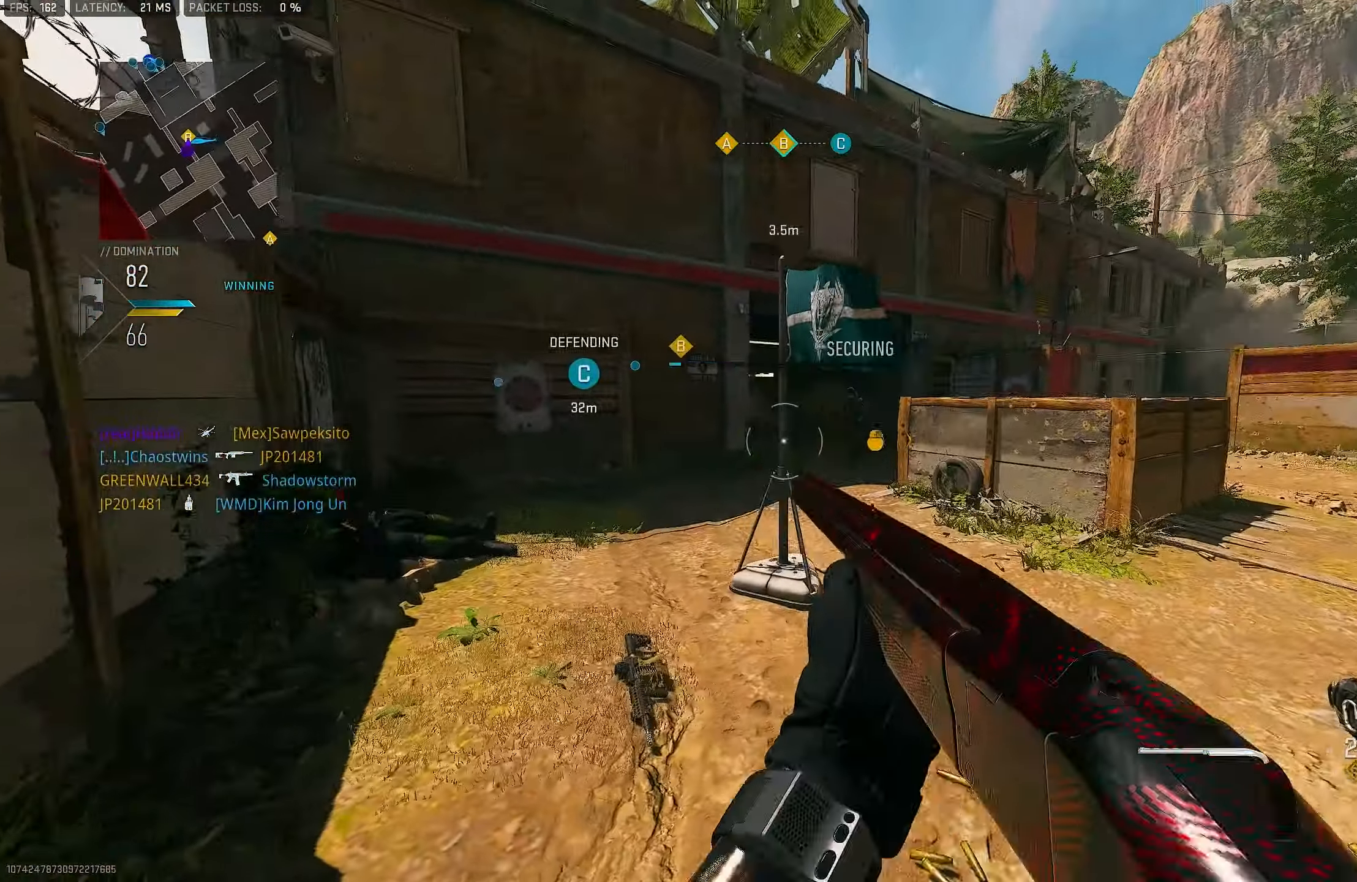
{"buttons": [], "left_stick": "down-left", "right_stick": "center", "events": [[66, "right_stick", "center"], [166, "right_stick", "right"], [400, "R3", "down"], [400, "left_stick", "down-left"], [400, "right_stick", "center"], [500, "R3", "up"]]}
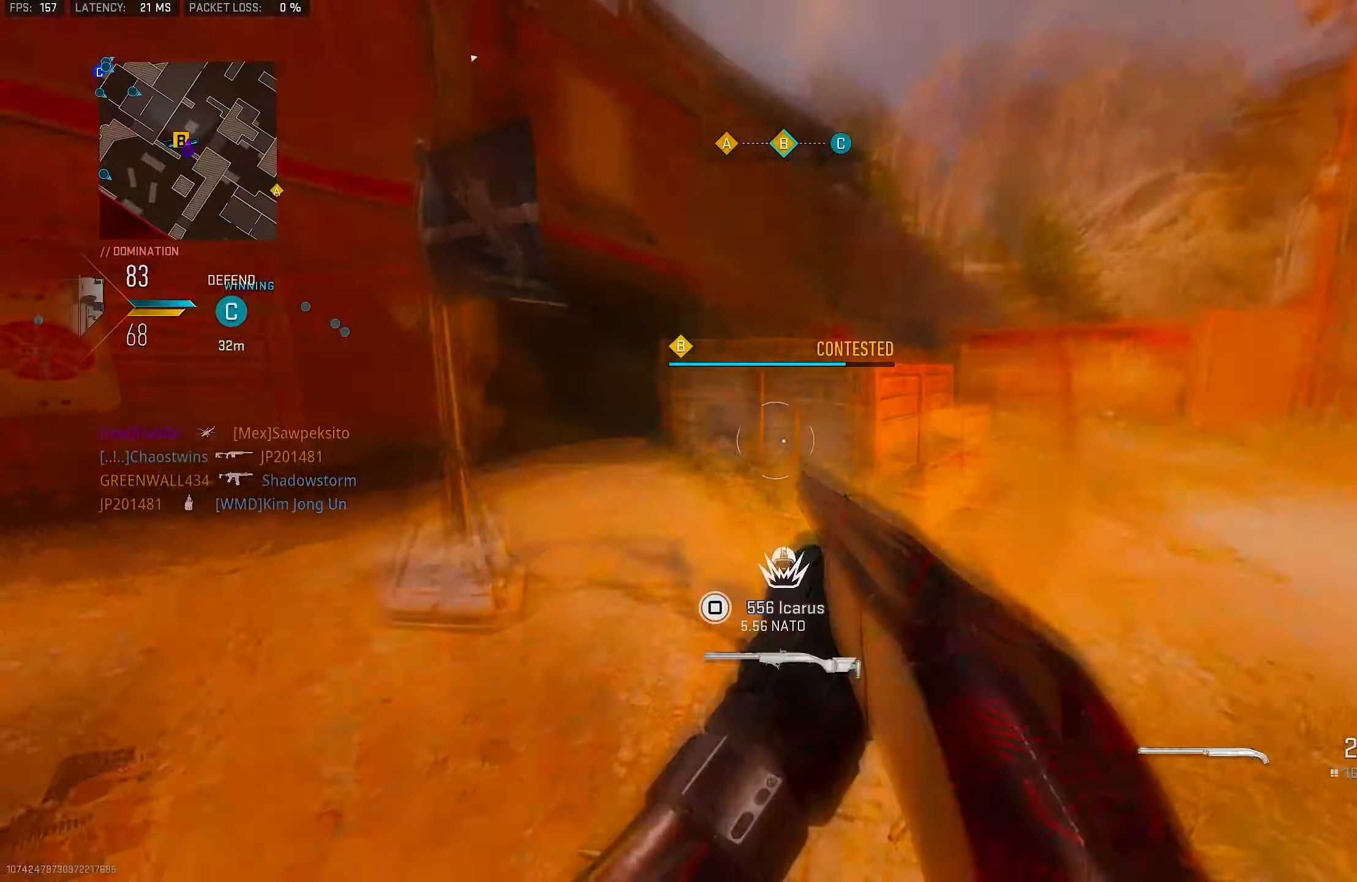
{"buttons": ["R1"], "left_stick": "down-left", "right_stick": "down", "events": [[100, "CROSS", "down"], [133, "right_stick", "left"], [233, "CROSS", "up"], [333, "right_stick", "up-right"], [400, "right_stick", "center"], [466, "right_stick", "down"], [500, "R1", "down"]]}
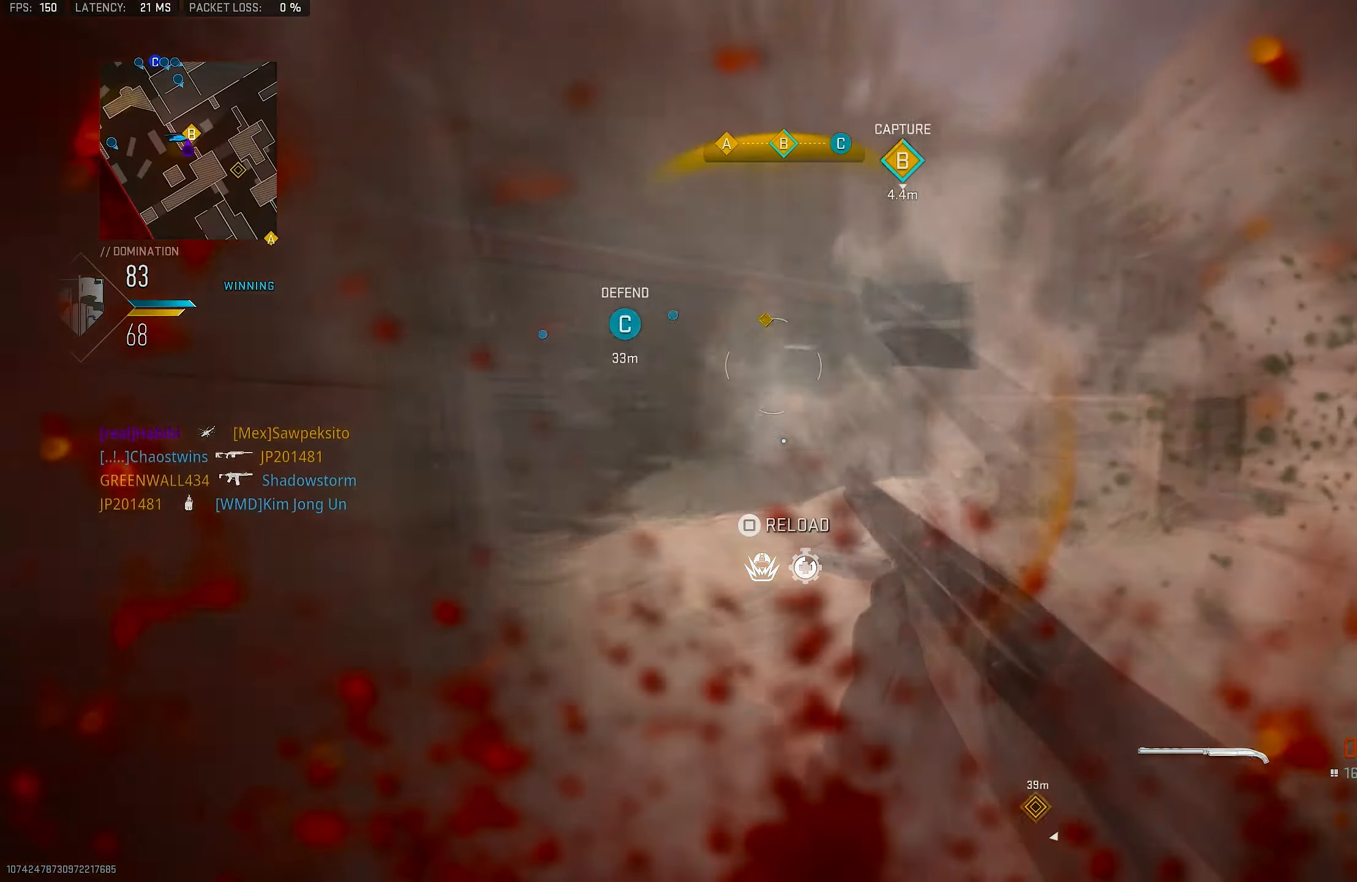
{"buttons": [], "left_stick": "up-left", "right_stick": "down-left", "events": [[100, "right_stick", "left"], [200, "R1", "up"], [200, "right_stick", "center"], [300, "SQUARE", "down"], [366, "SQUARE", "up"], [400, "right_stick", "down-left"], [433, "left_stick", "up-left"]]}
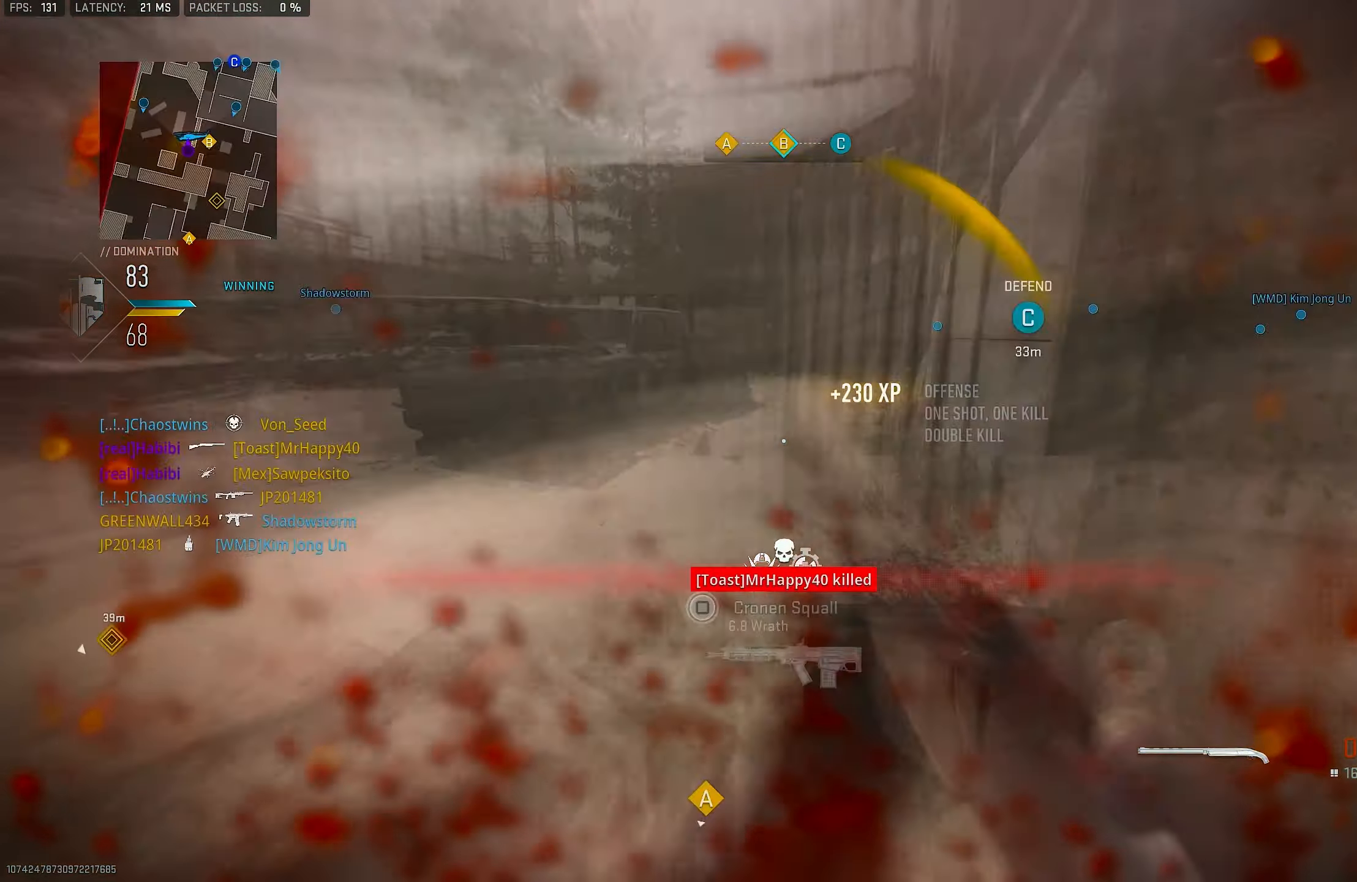
{"buttons": [], "left_stick": "up-left", "right_stick": "left", "events": [[33, "right_stick", "left"], [166, "right_stick", "center"], [400, "right_stick", "left"]]}
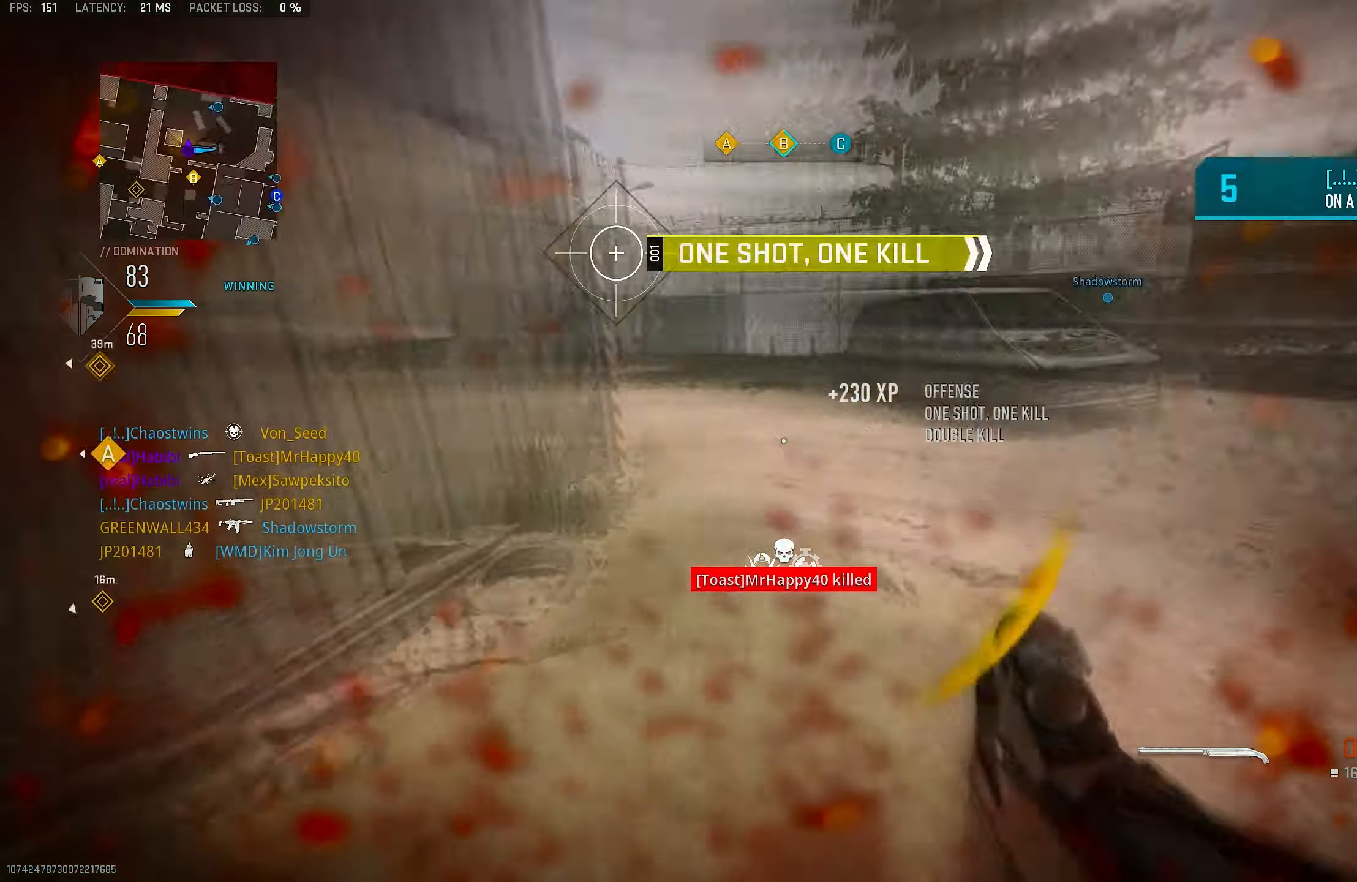
{"buttons": [], "left_stick": "up", "right_stick": "center", "events": [[166, "right_stick", "center"], [233, "left_stick", "up"]]}
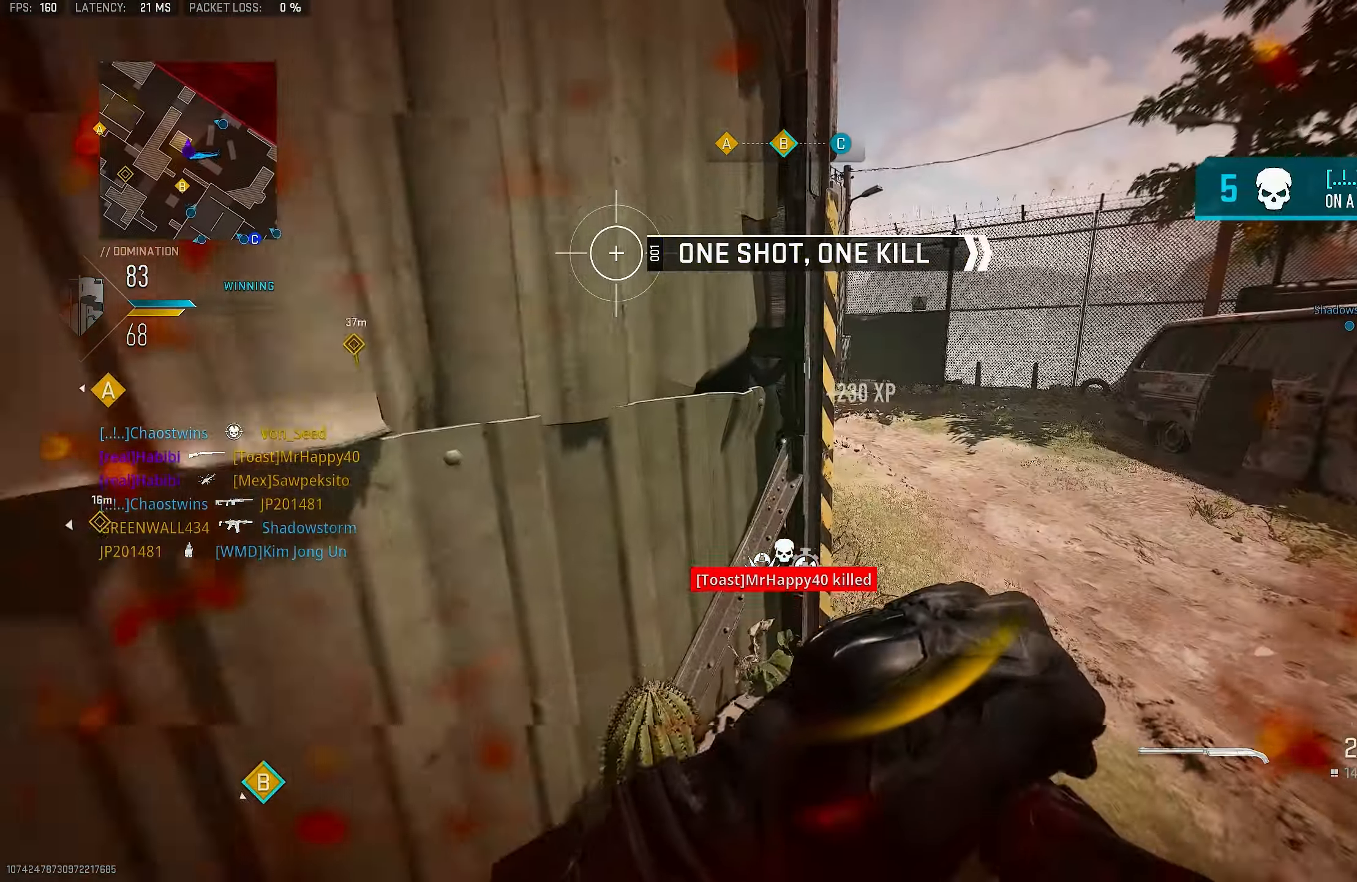
{"buttons": [], "left_stick": "up", "right_stick": "left", "events": [[483, "right_stick", "left"]]}
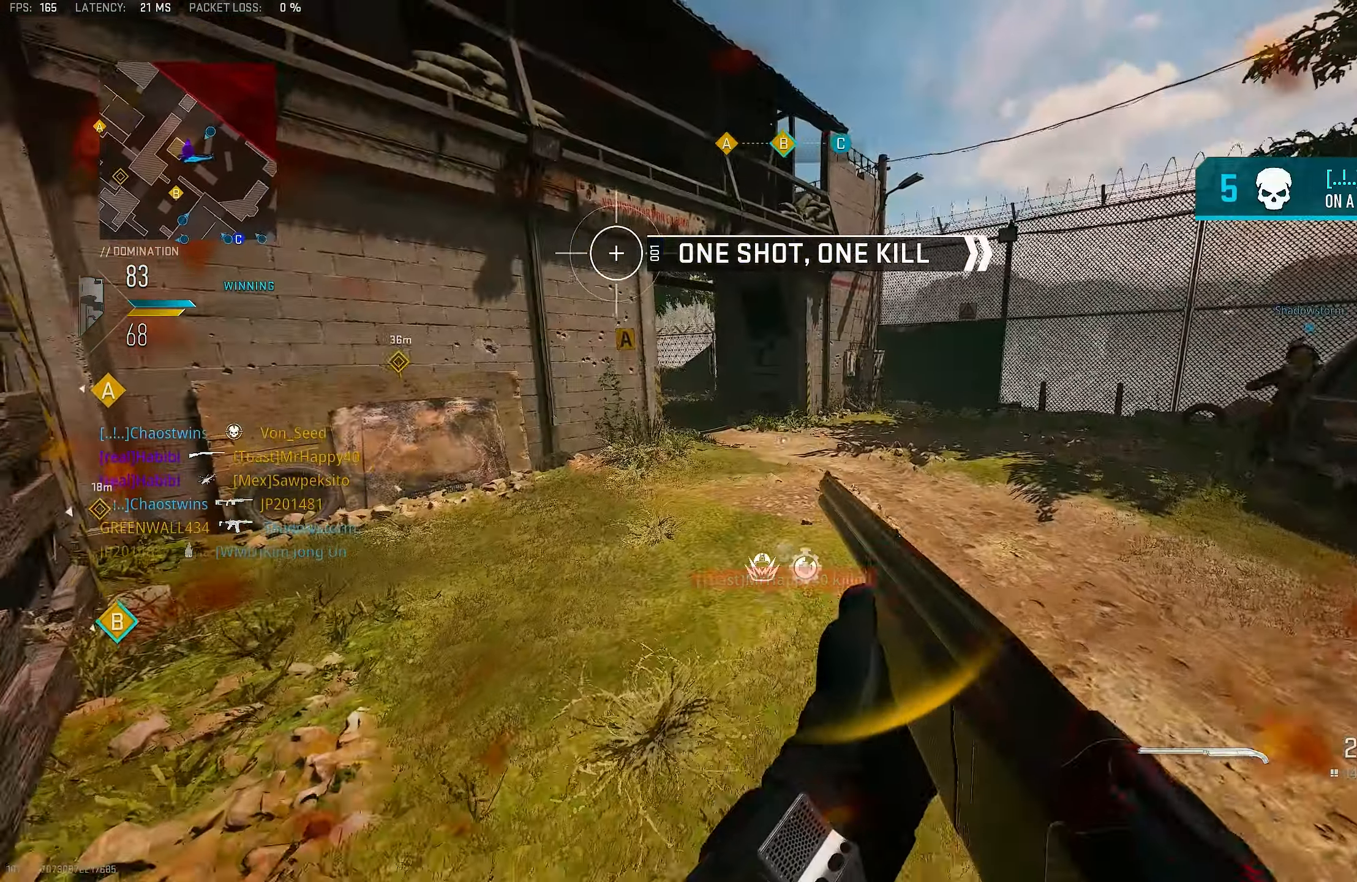
{"buttons": ["R3"], "left_stick": "up-left", "right_stick": "center", "events": [[66, "right_stick", "center"], [100, "left_stick", "up-left"], [166, "L3", "down"], [333, "L3", "up"], [433, "R3", "down"]]}
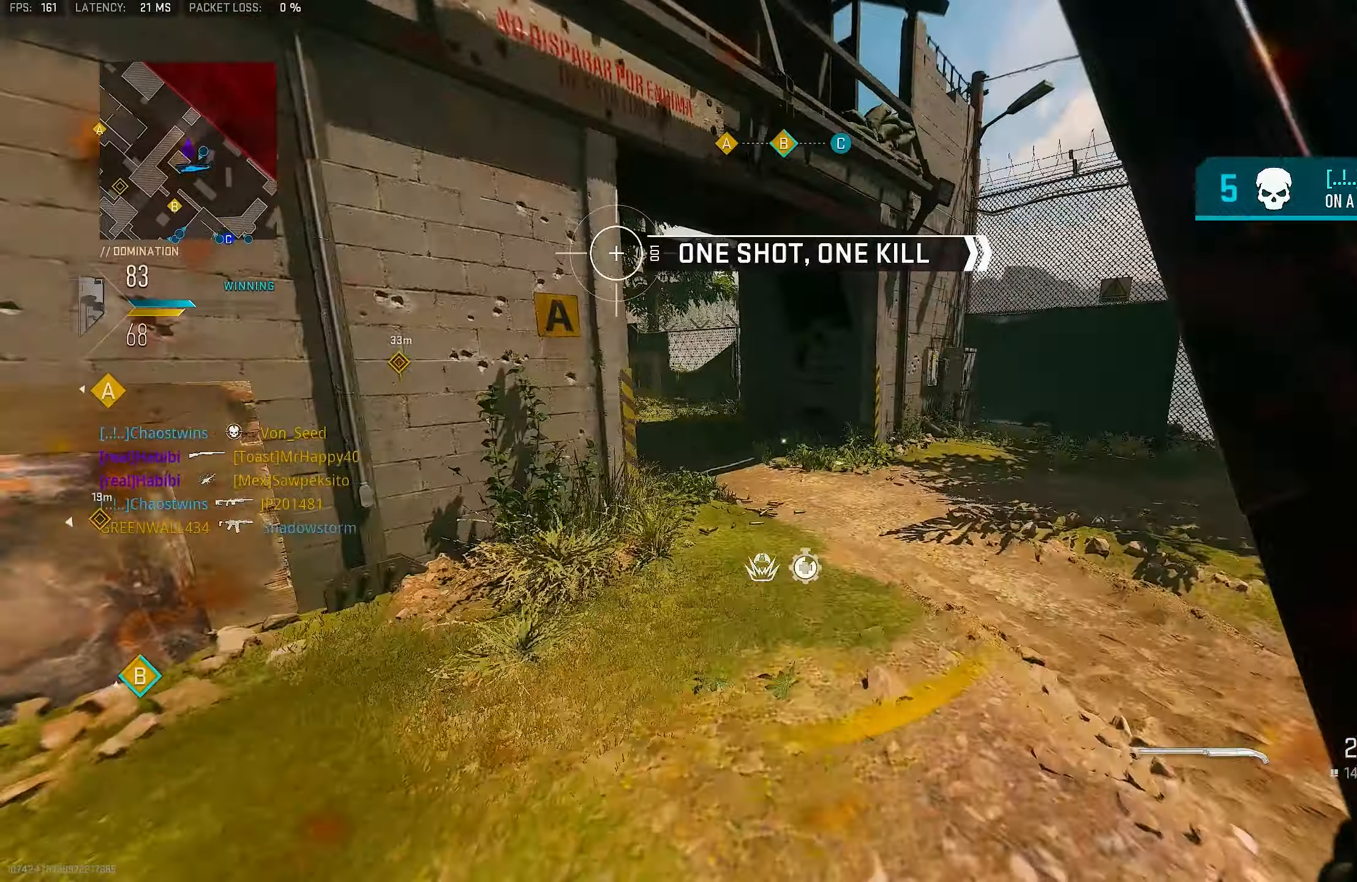
{"buttons": ["L1"], "left_stick": "up", "right_stick": "up-left", "events": [[67, "R3", "up"], [133, "left_stick", "up"], [233, "right_stick", "left"], [433, "L1", "down"], [433, "right_stick", "up-left"]]}
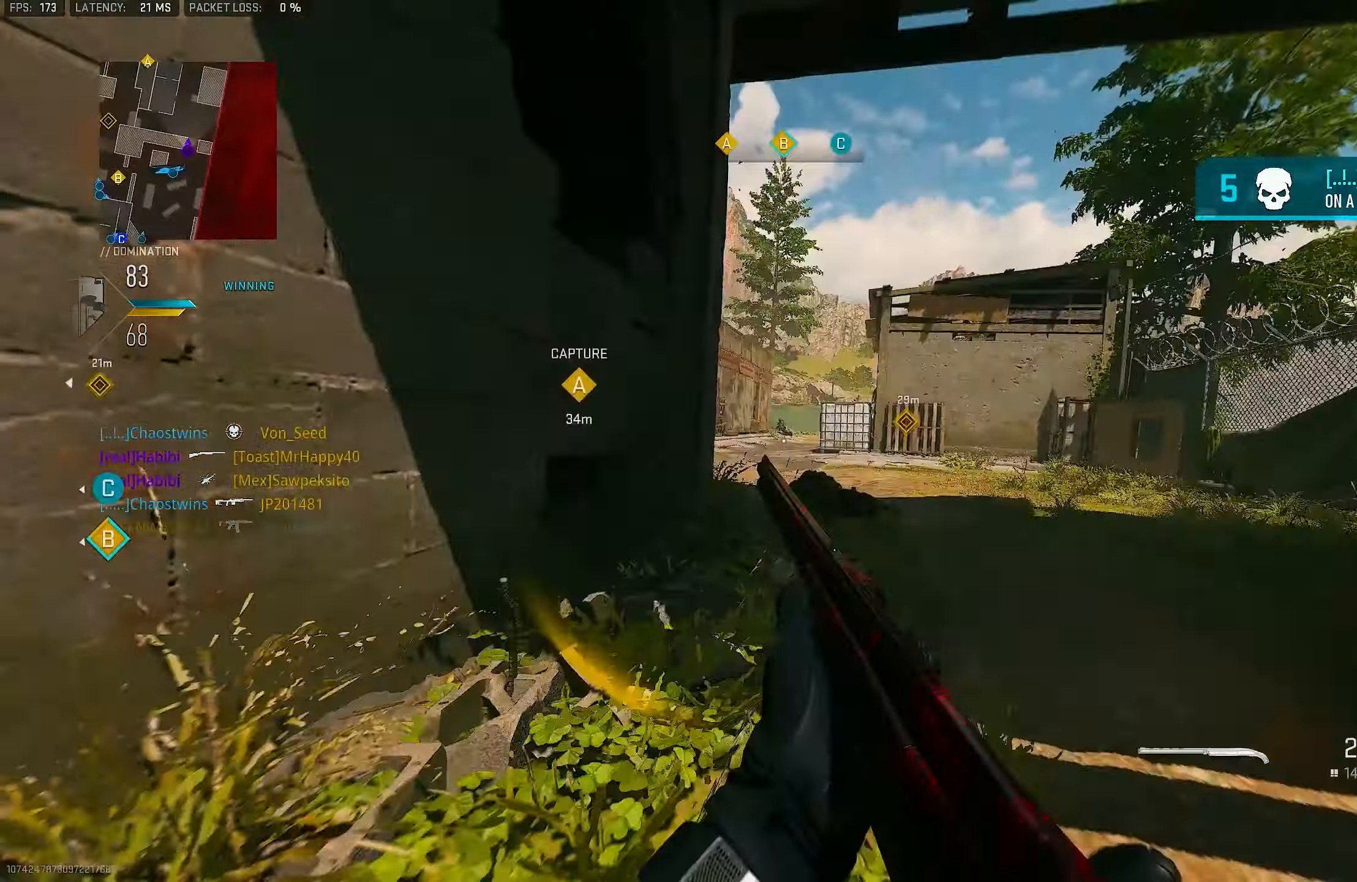
{"buttons": [], "left_stick": "up", "right_stick": "center", "events": [[100, "L1", "up"], [167, "right_stick", "center"], [333, "CROSS", "down"], [467, "CROSS", "up"]]}
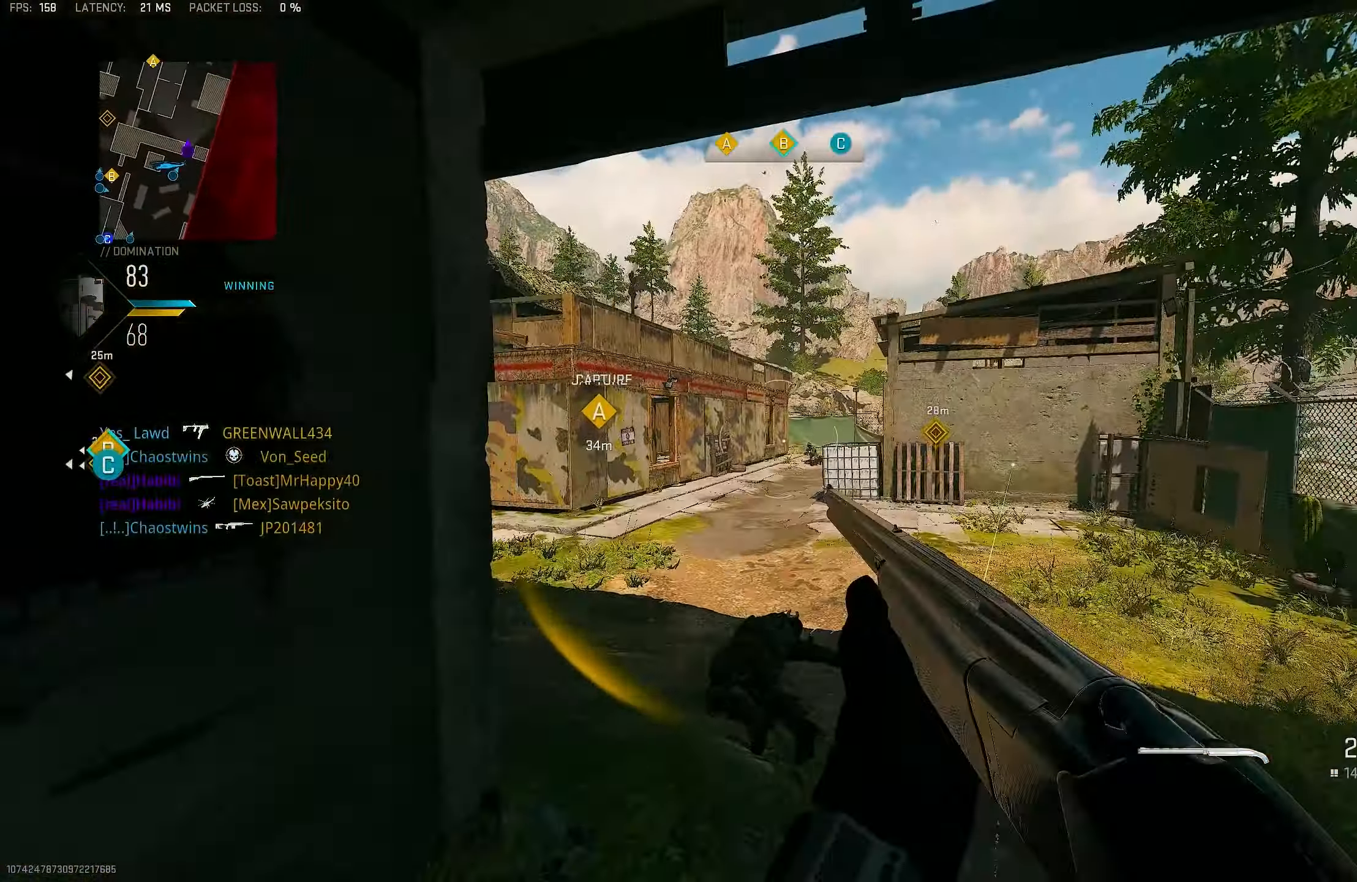
{"buttons": ["L3"], "left_stick": "up", "right_stick": "right", "events": [[200, "left_stick", "right"], [217, "right_stick", "right"], [333, "left_stick", "up-right"], [433, "left_stick", "up"], [500, "L3", "down"]]}
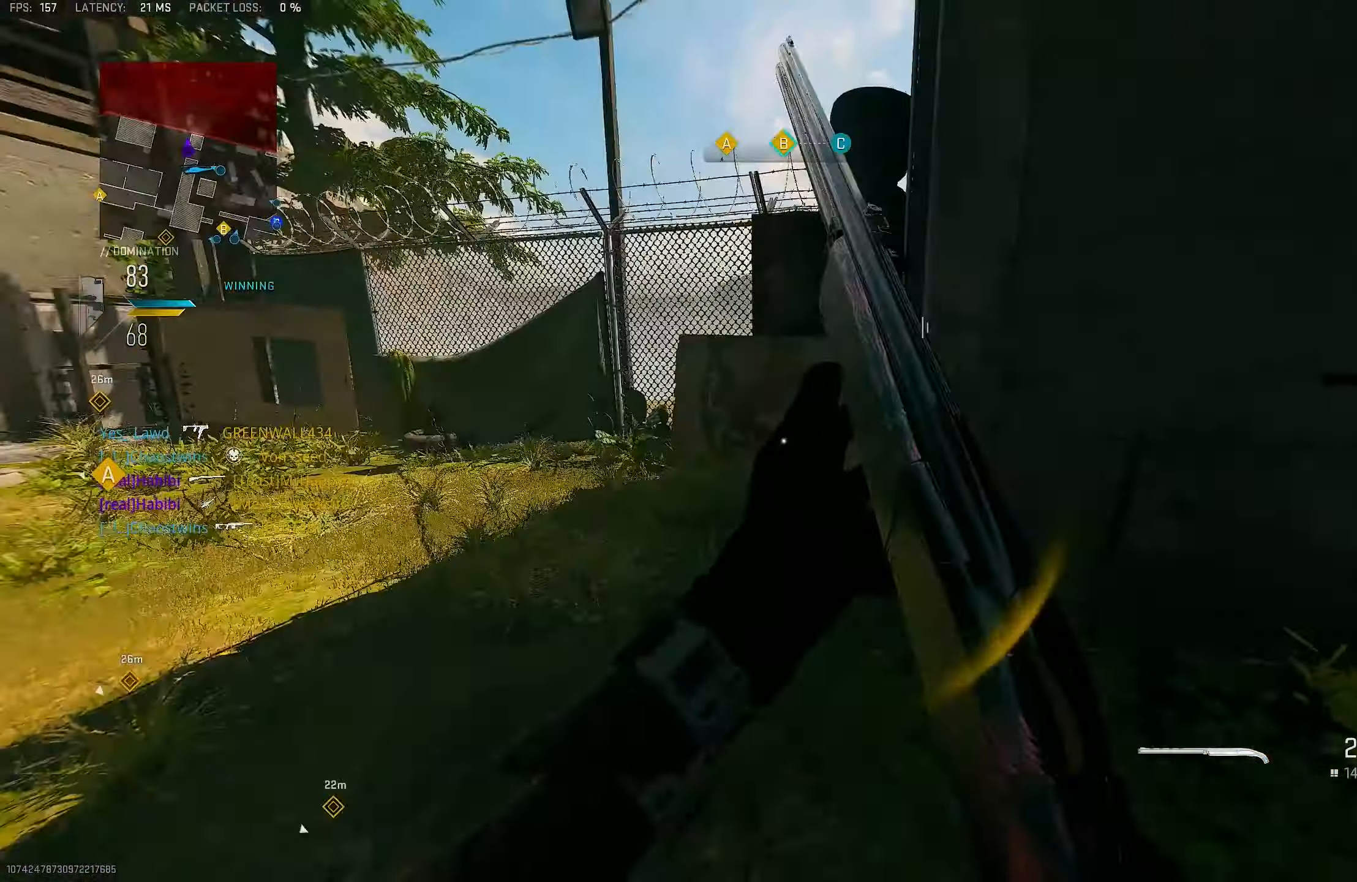
{"buttons": ["CROSS"], "left_stick": "up-right", "right_stick": "up-left", "events": [[100, "right_stick", "down"], [200, "right_stick", "left"], [333, "right_stick", "up-left"], [367, "L3", "up"], [400, "CROSS", "down"], [467, "left_stick", "up-right"]]}
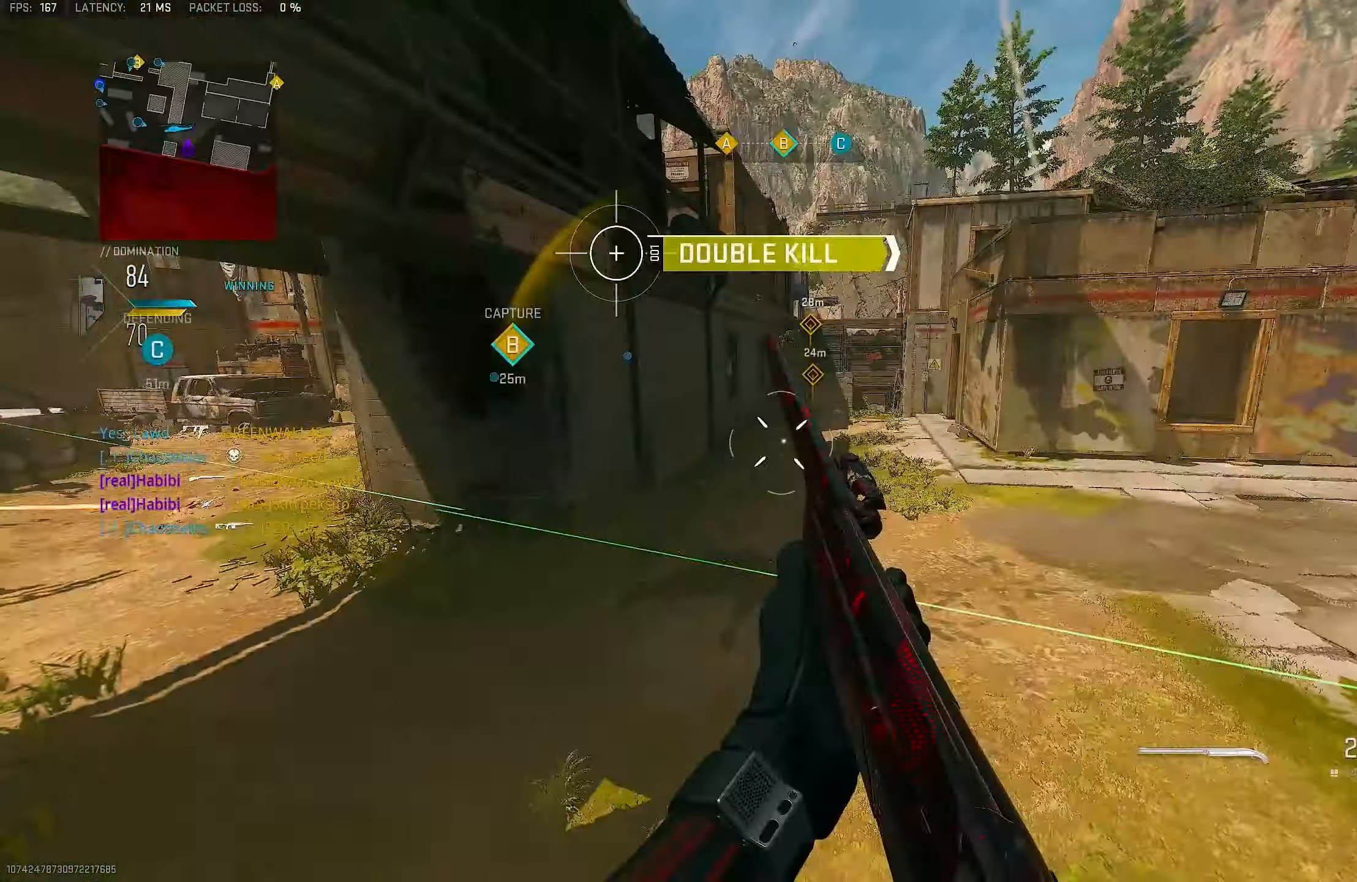
{"buttons": ["L3"], "left_stick": "up", "right_stick": "center", "events": [[33, "CROSS", "up"], [33, "left_stick", "right"], [67, "right_stick", "center"], [233, "right_stick", "up-right"], [300, "left_stick", "up-right"], [300, "right_stick", "right"], [433, "left_stick", "up"], [467, "right_stick", "center"], [500, "L3", "down"]]}
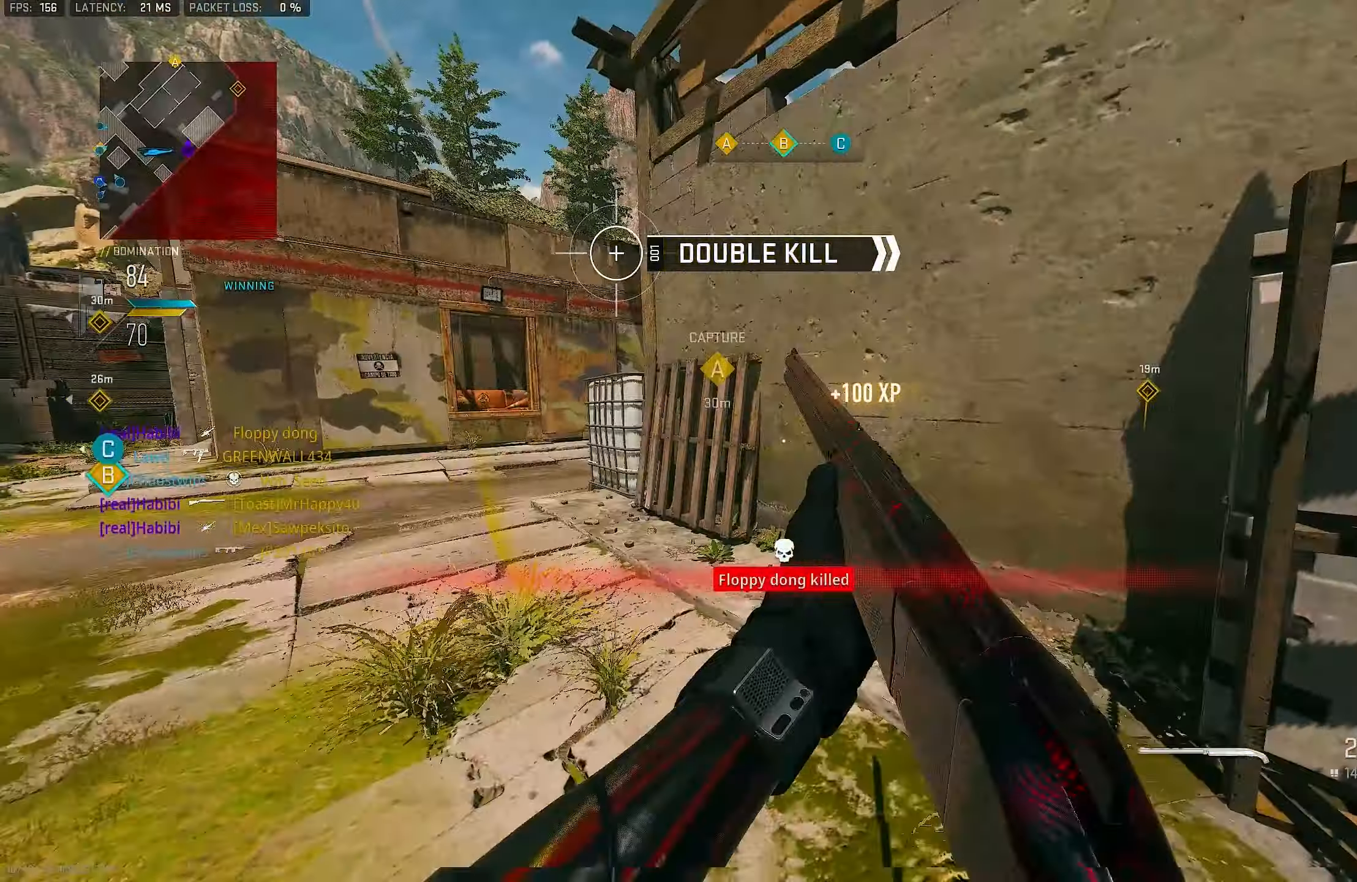
{"buttons": [], "left_stick": "up", "right_stick": "right", "events": [[100, "L3", "up"], [100, "right_stick", "left"], [267, "right_stick", "center"], [500, "right_stick", "right"]]}
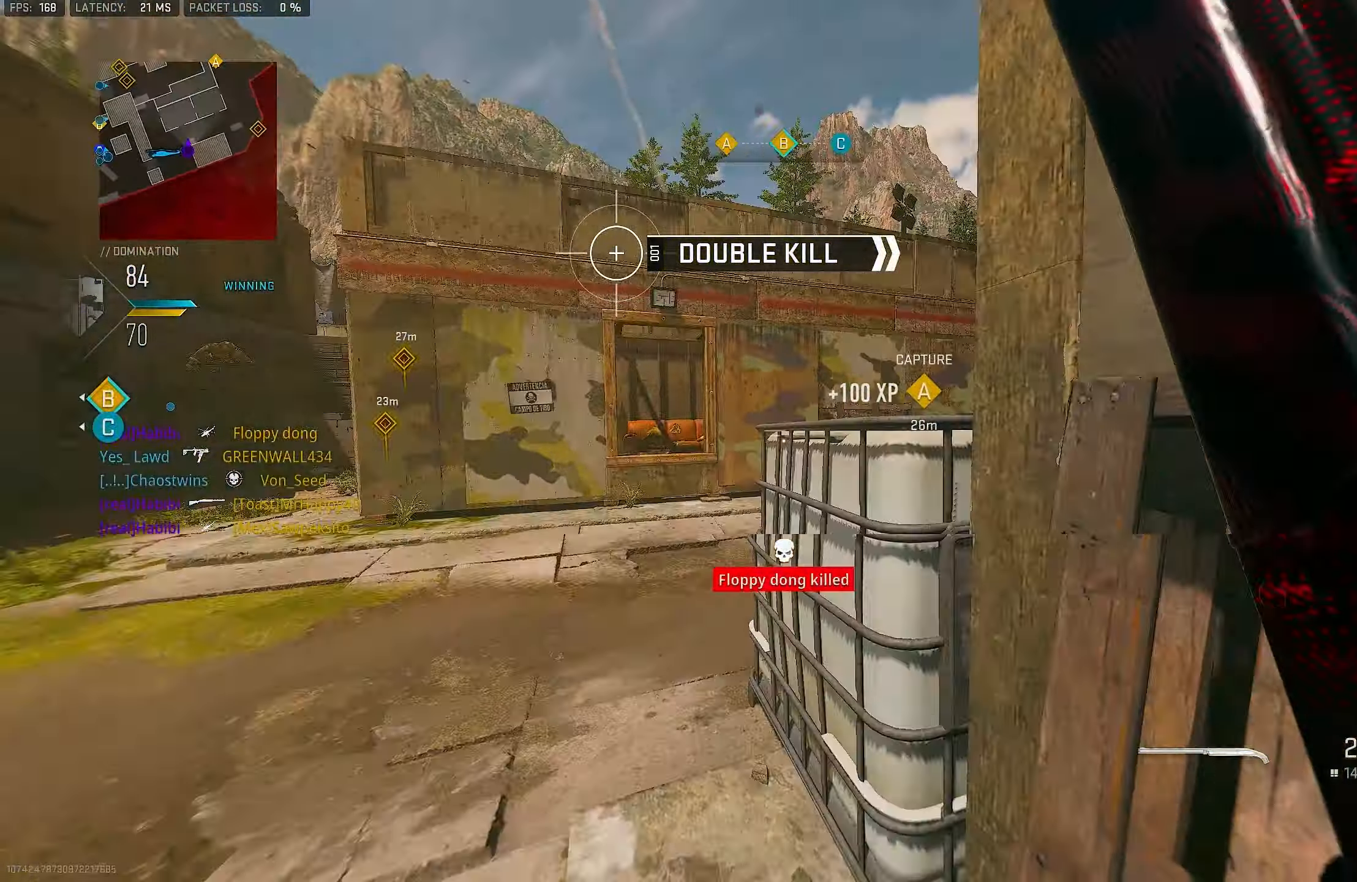
{"buttons": ["L1"], "left_stick": "up-right", "right_stick": "center", "events": [[133, "L1", "down"], [233, "right_stick", "center"], [467, "left_stick", "up-right"]]}
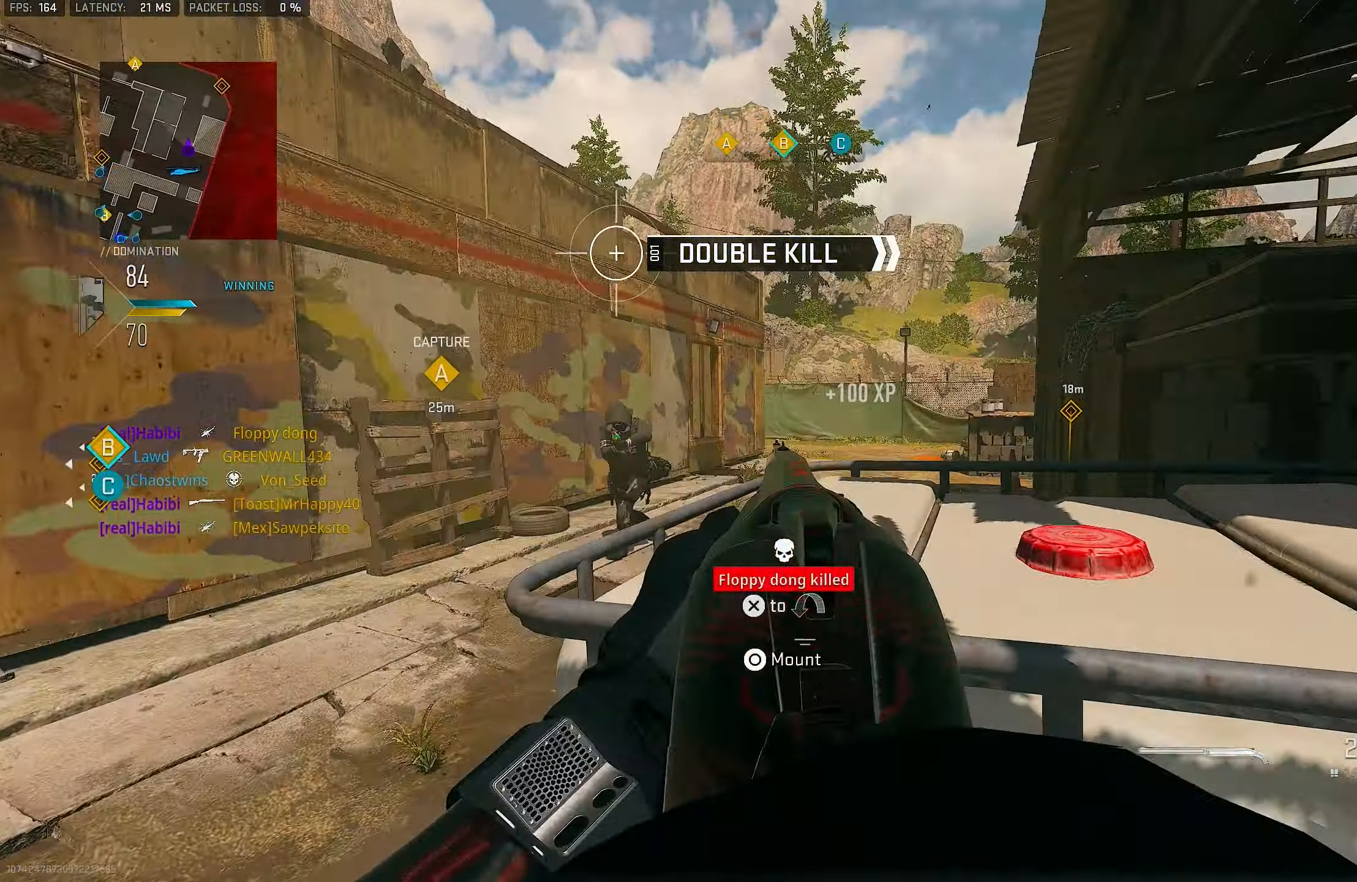
{"buttons": ["R3"], "left_stick": "down-right", "right_stick": "center", "events": [[33, "right_stick", "down"], [100, "right_stick", "left"], [167, "R1", "down"], [167, "left_stick", "down-right"], [233, "L1", "up"], [267, "right_stick", "right"], [333, "R1", "up"], [367, "R3", "down"], [400, "right_stick", "center"]]}
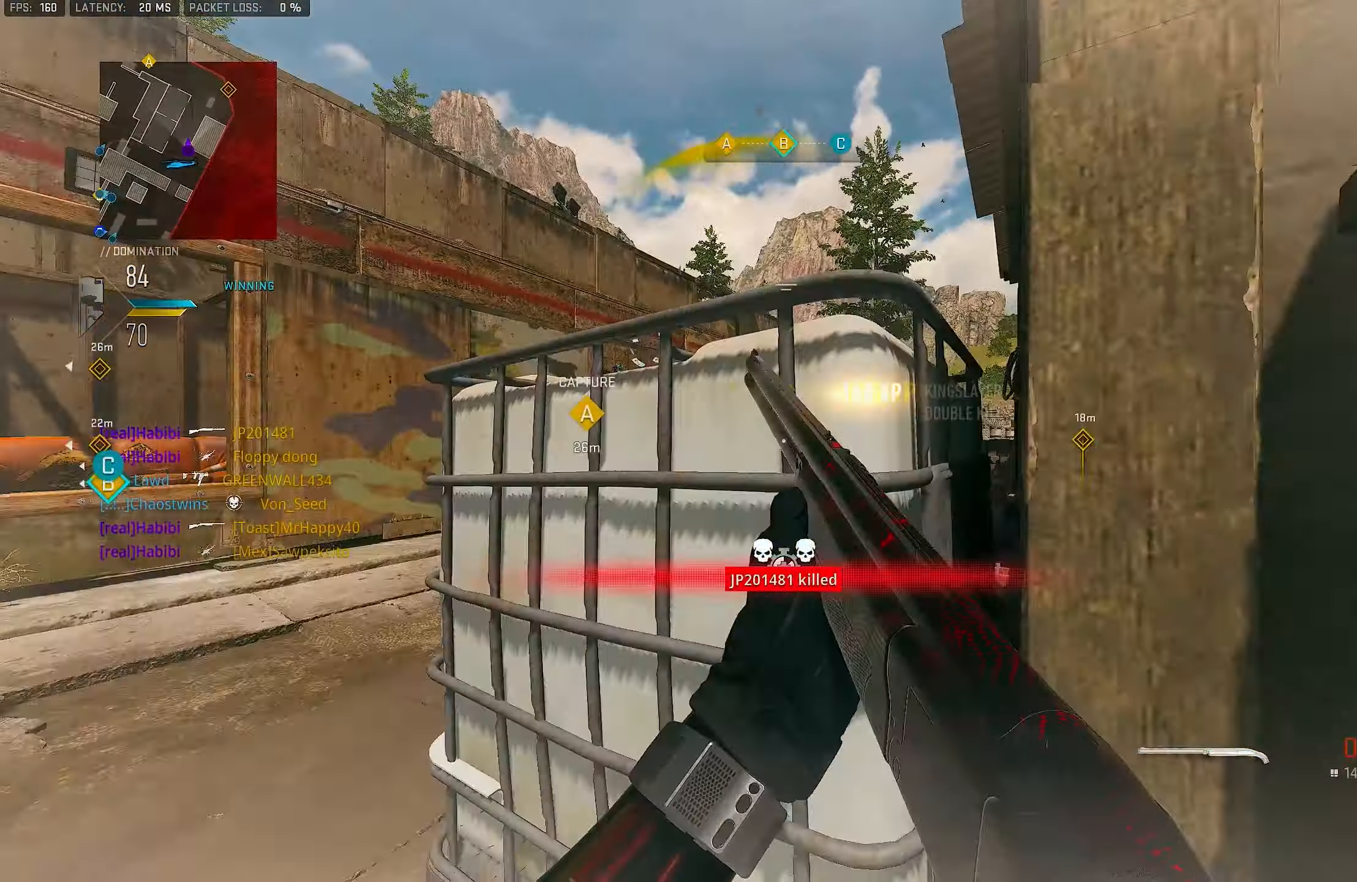
{"buttons": [], "left_stick": "down", "right_stick": "down-left", "events": [[33, "CROSS", "down"], [67, "right_stick", "down-left"], [100, "R3", "up"], [167, "right_stick", "center"], [200, "CROSS", "up"], [300, "SQUARE", "down"], [333, "SQUARE", "up"], [367, "right_stick", "down-left"], [500, "left_stick", "down"]]}
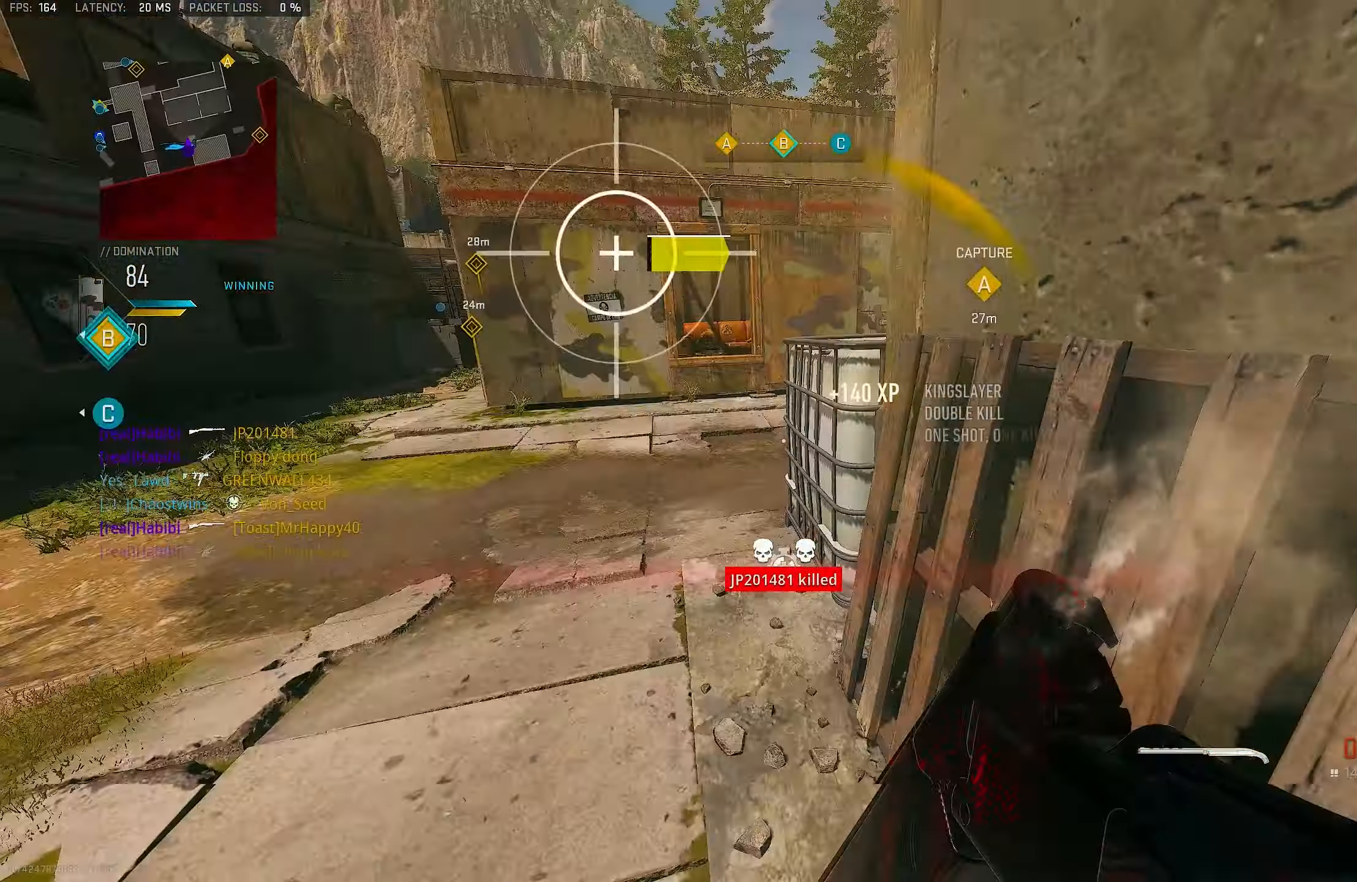
{"buttons": [], "left_stick": "up", "right_stick": "up-right", "events": [[33, "left_stick", "down-right"], [33, "right_stick", "center"], [67, "left_stick", "up-left"], [200, "left_stick", "up"], [467, "right_stick", "up-right"]]}
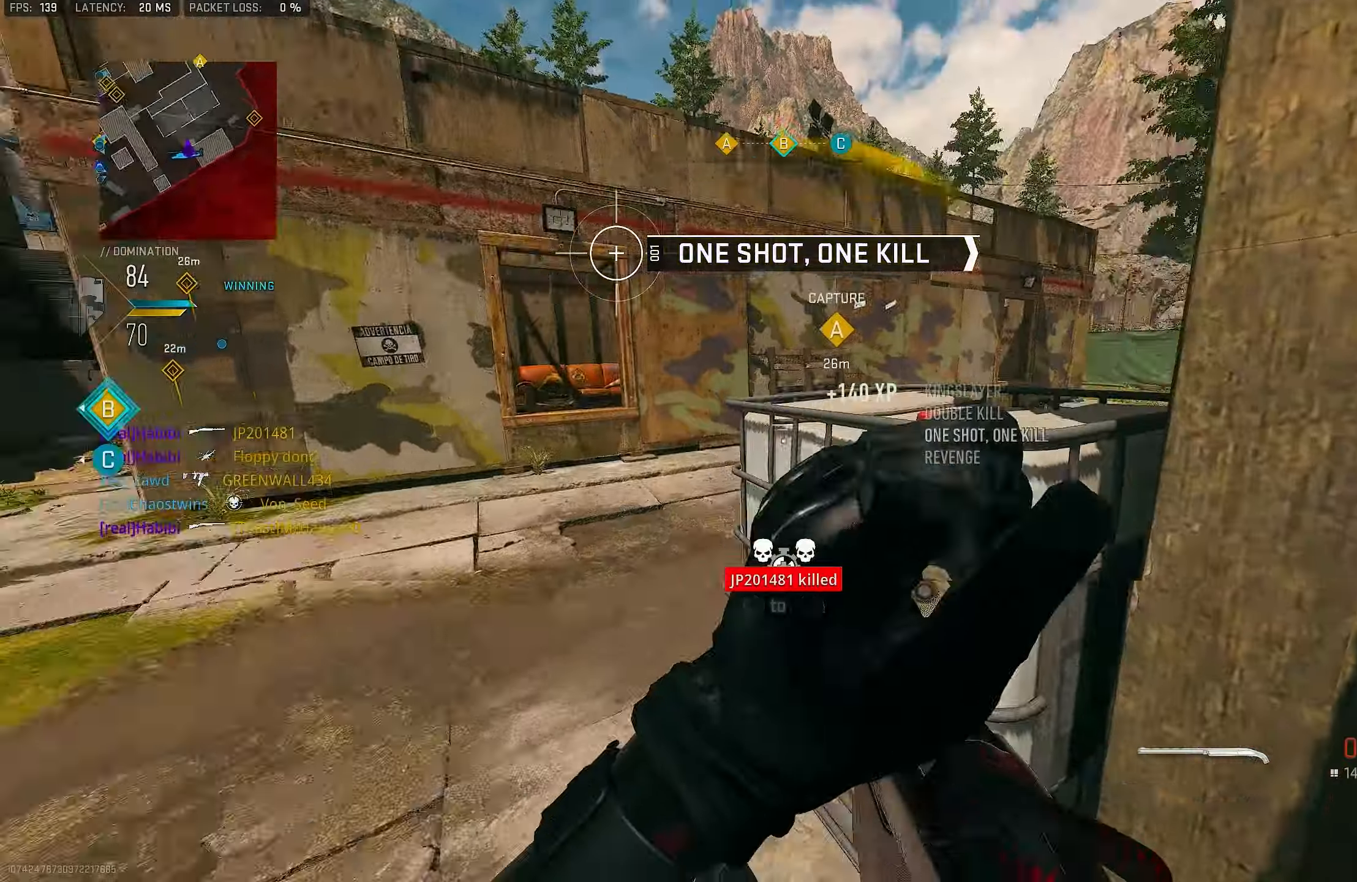
{"buttons": [], "left_stick": "up-left", "right_stick": "center", "events": [[34, "left_stick", "up-left"], [234, "right_stick", "center"]]}
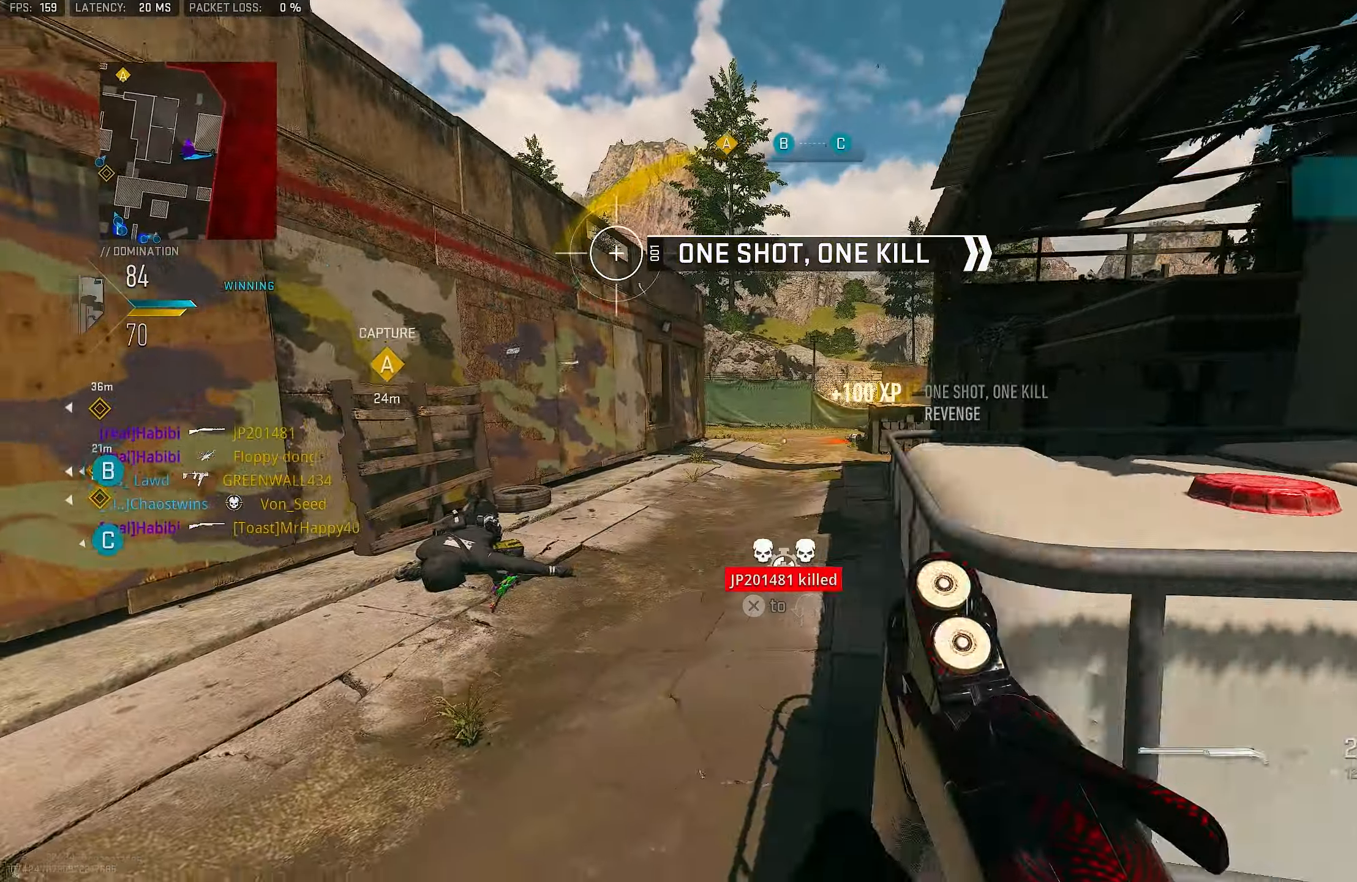
{"buttons": ["L3"], "left_stick": "up-left", "right_stick": "center", "events": [[400, "L3", "down"]]}
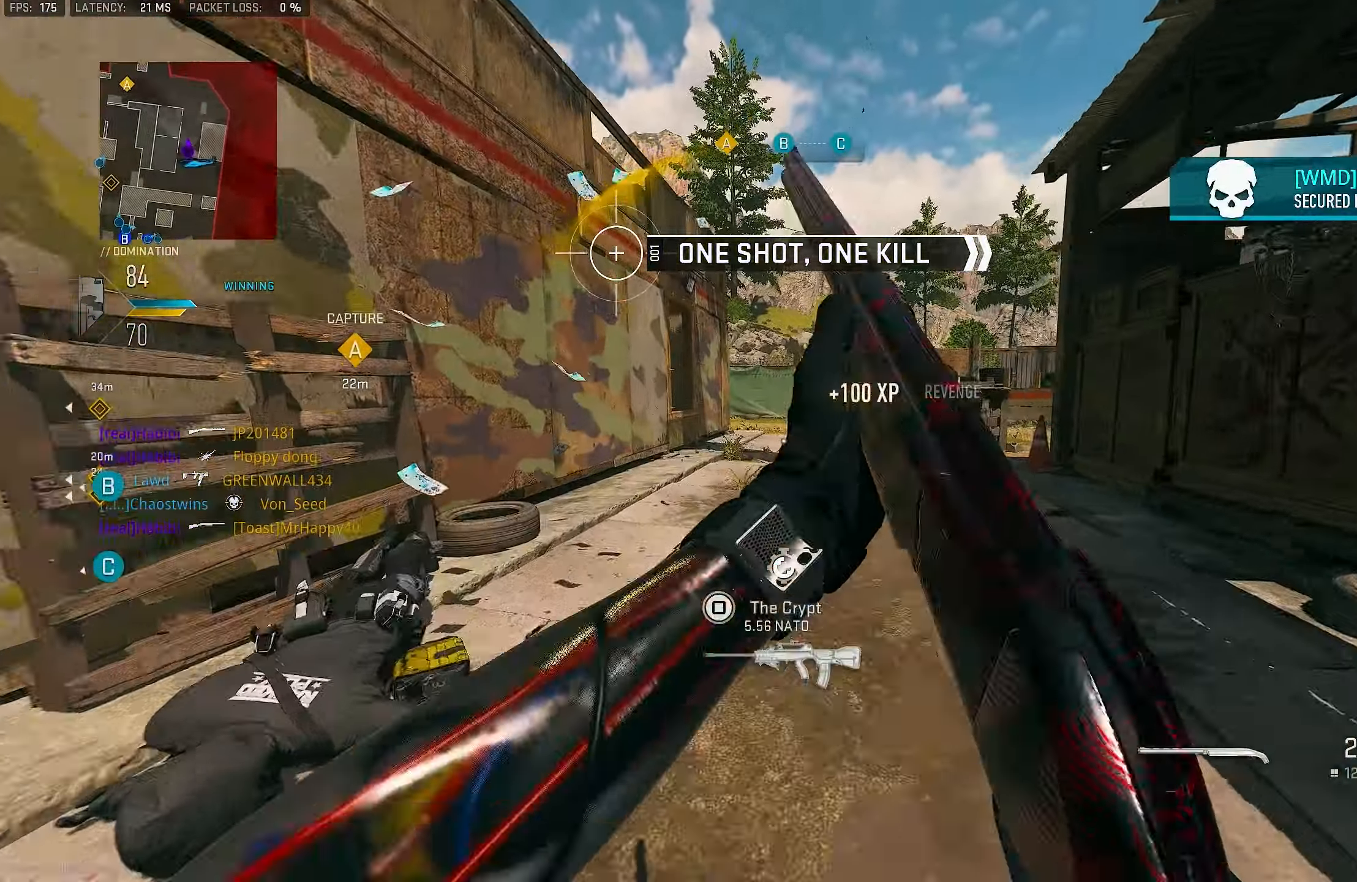
{"buttons": [], "left_stick": "up-left", "right_stick": "right", "events": [[34, "TRIANGLE", "down"], [67, "TRIANGLE", "up"], [100, "L3", "up"], [134, "TRIANGLE", "down"], [200, "TRIANGLE", "up"], [267, "L3", "down"], [367, "right_stick", "right"], [467, "L3", "up"]]}
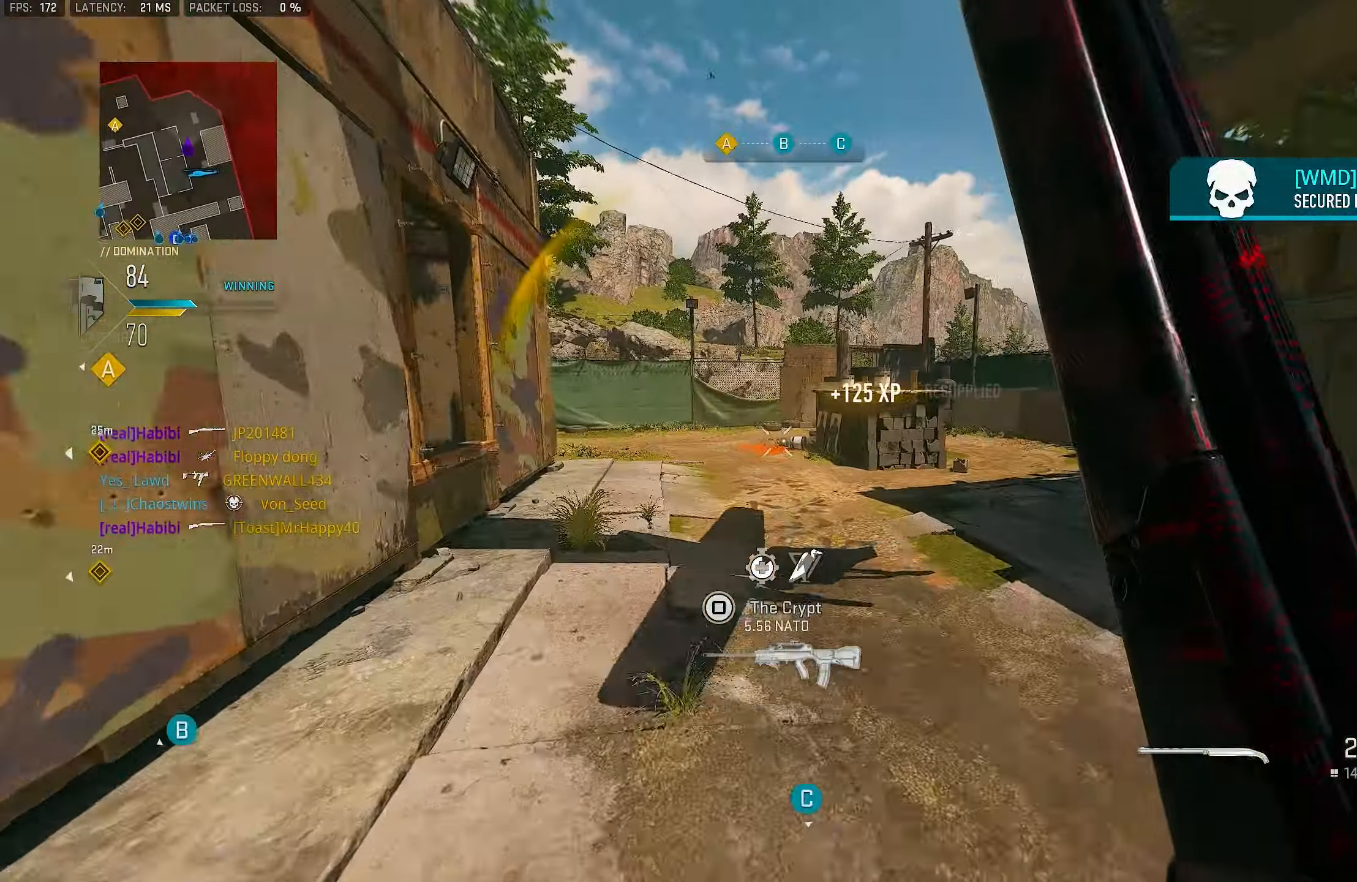
{"buttons": [], "left_stick": "up", "right_stick": "center", "events": [[34, "right_stick", "center"], [67, "R3", "down"], [234, "R3", "up"], [234, "right_stick", "left"], [334, "left_stick", "up"], [400, "right_stick", "center"]]}
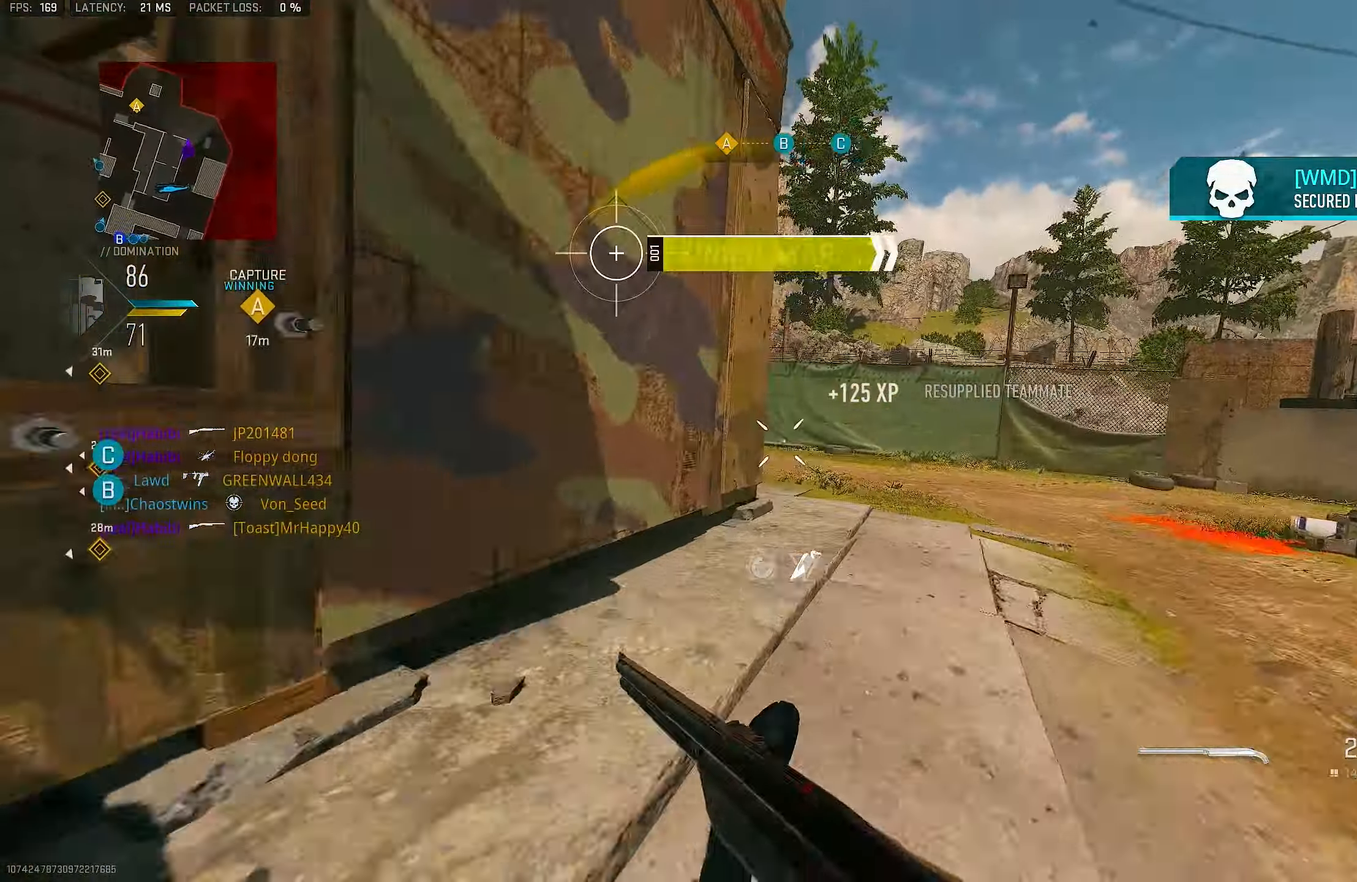
{"buttons": ["CROSS", "L1"], "left_stick": "up", "right_stick": "left", "events": [[34, "right_stick", "left"], [200, "L1", "down"], [234, "right_stick", "center"], [334, "right_stick", "left"], [500, "CROSS", "down"]]}
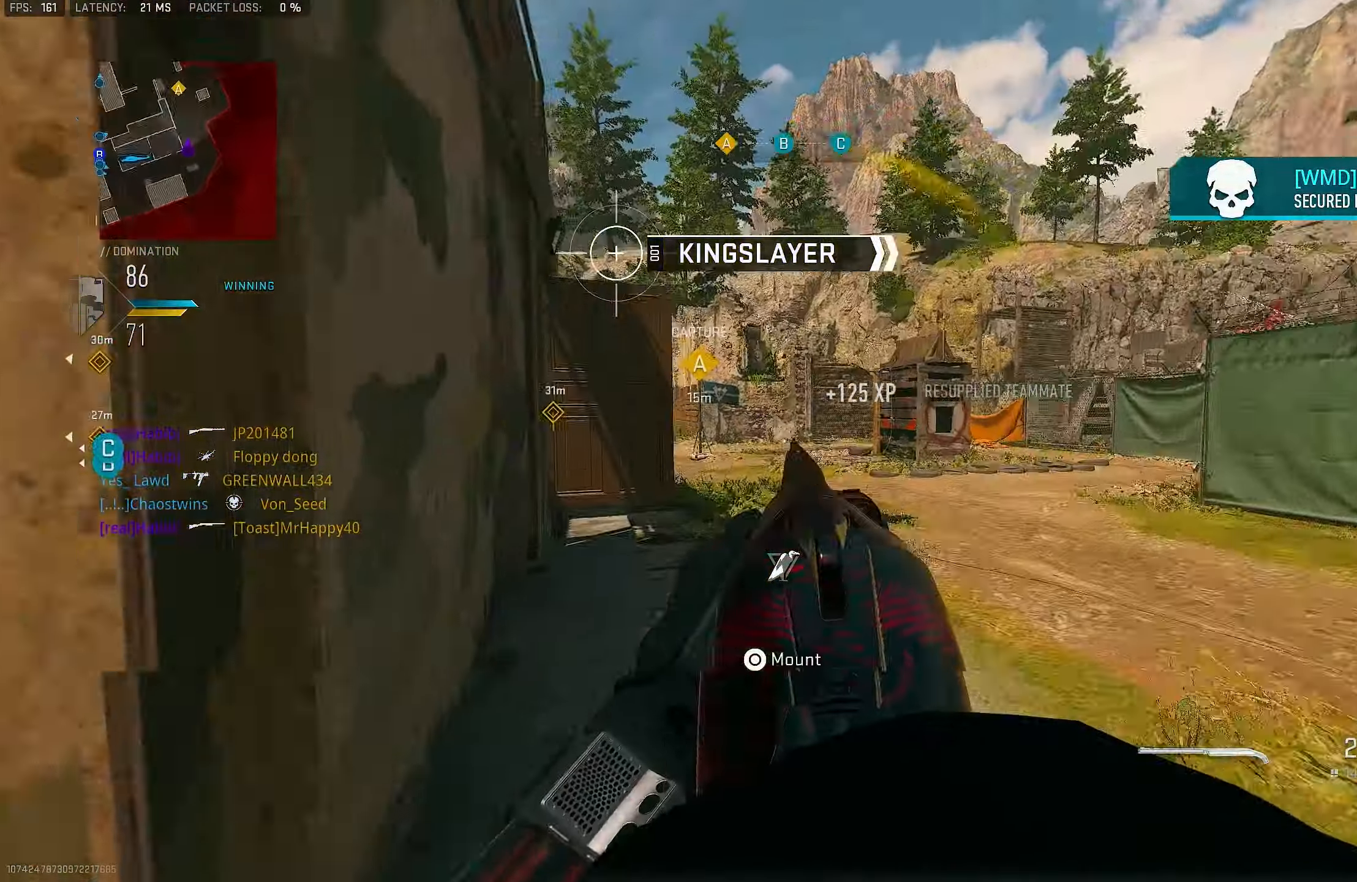
{"buttons": ["L1"], "left_stick": "up", "right_stick": "center", "events": [[200, "CROSS", "up"], [200, "right_stick", "center"], [300, "L1", "up"], [400, "right_stick", "left"], [434, "L1", "down"], [500, "right_stick", "center"]]}
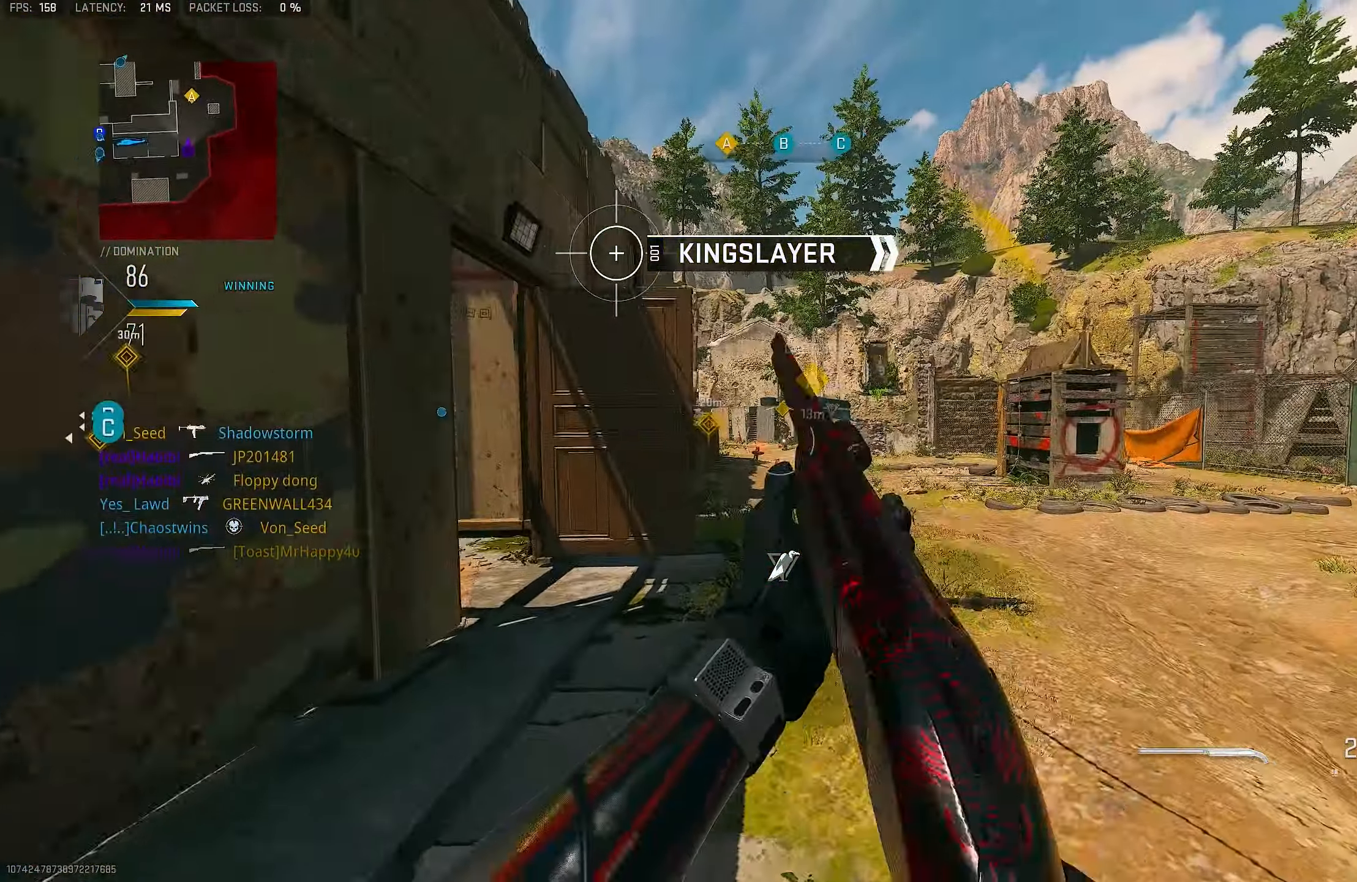
{"buttons": ["L1"], "left_stick": "up", "right_stick": "center", "events": [[67, "left_stick", "up-left"], [267, "left_stick", "up"]]}